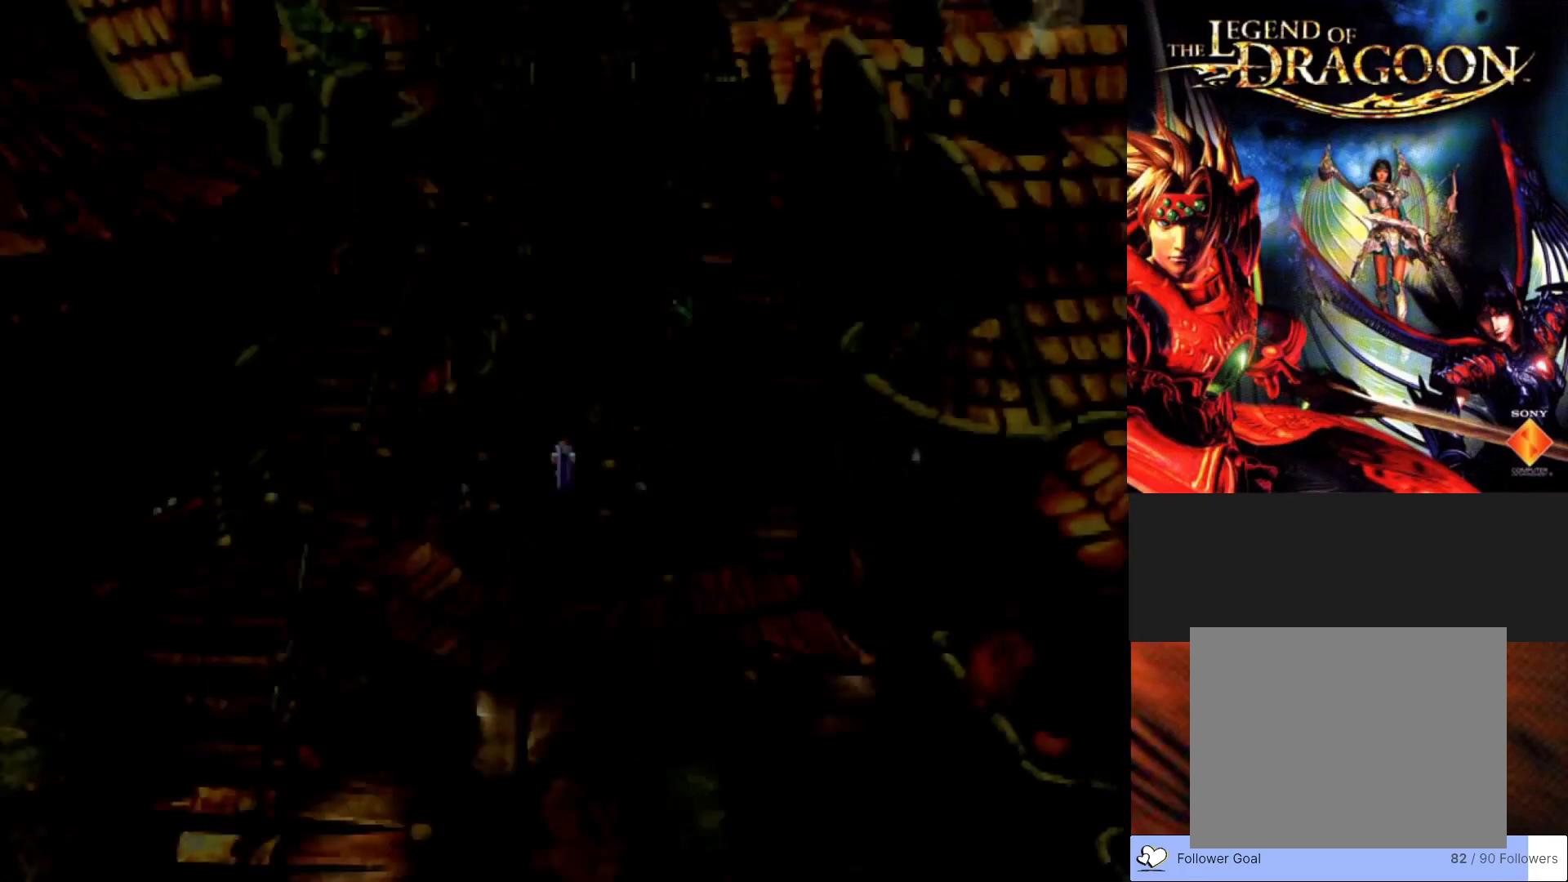
Gameplay with a controller (PlayStation layout); each line is a JSON object with the inputs held at the frame after it. "events" lists button and stick changes between this image and that frame as [ms after this image, input, new state], when the widget could be followed in between. Not read: right_stick.
{"buttons": [], "left_stick": "center", "events": []}
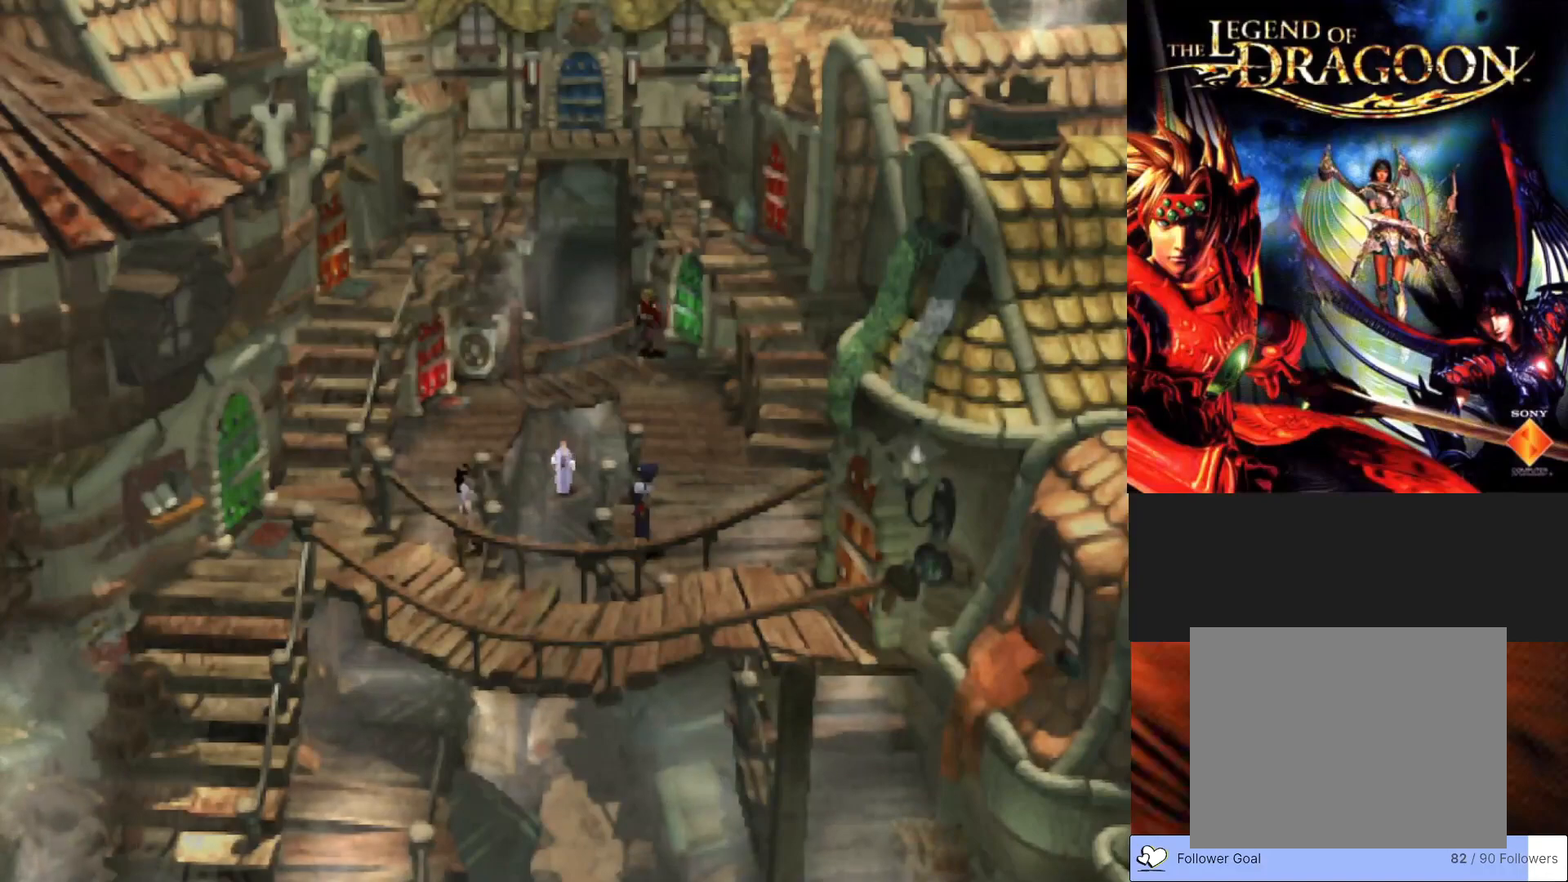
{"buttons": ["CIRCLE"], "left_stick": "down", "events": [[67, "left_stick", "down"], [233, "CIRCLE", "down"]]}
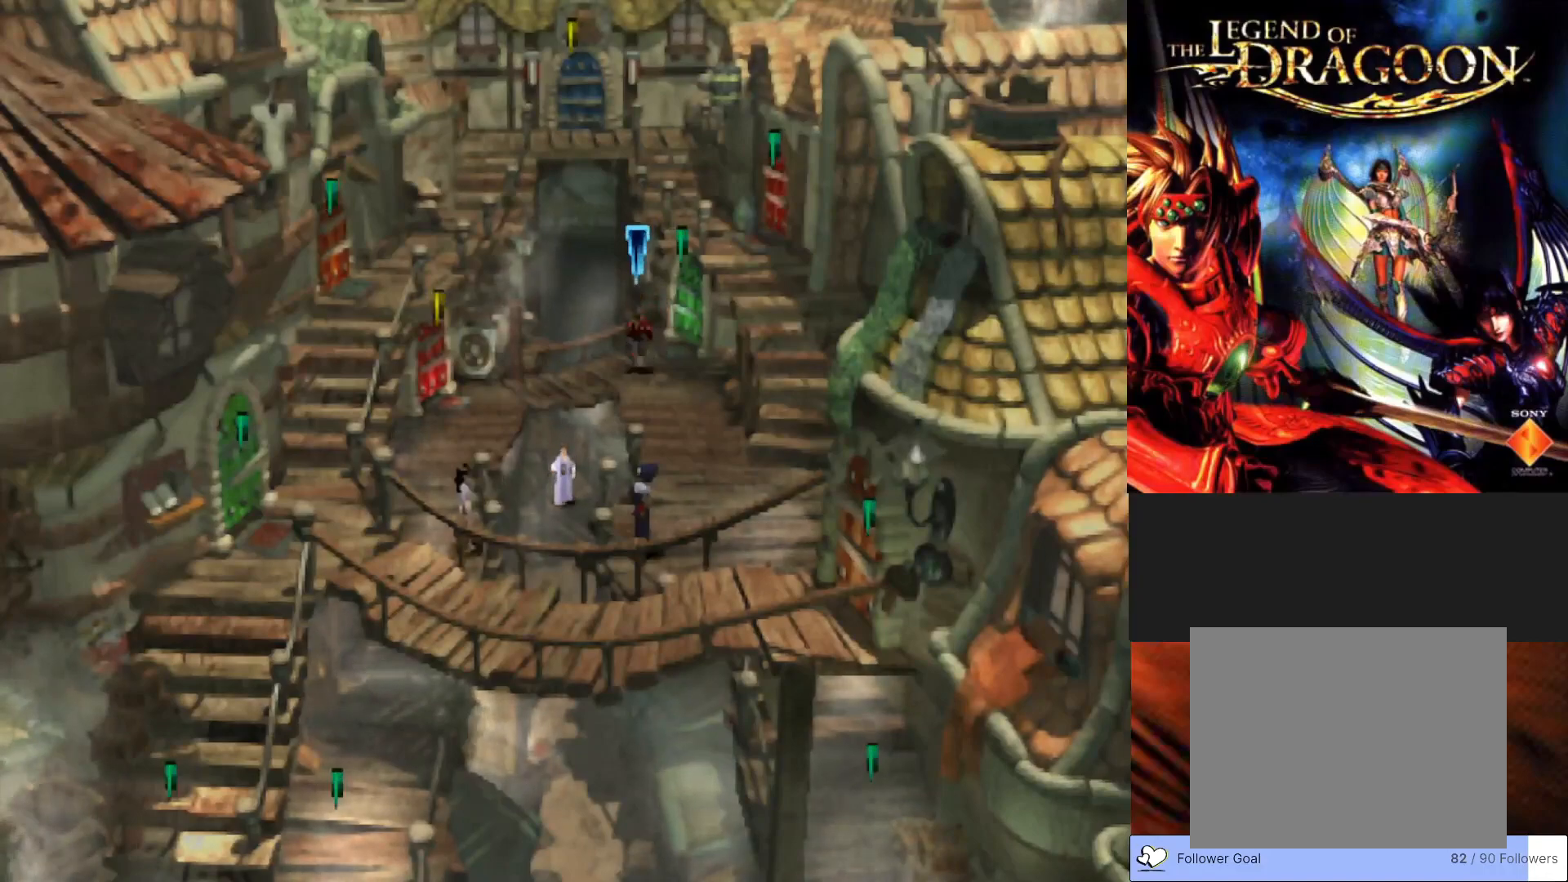
{"buttons": ["CIRCLE"], "left_stick": "down", "events": []}
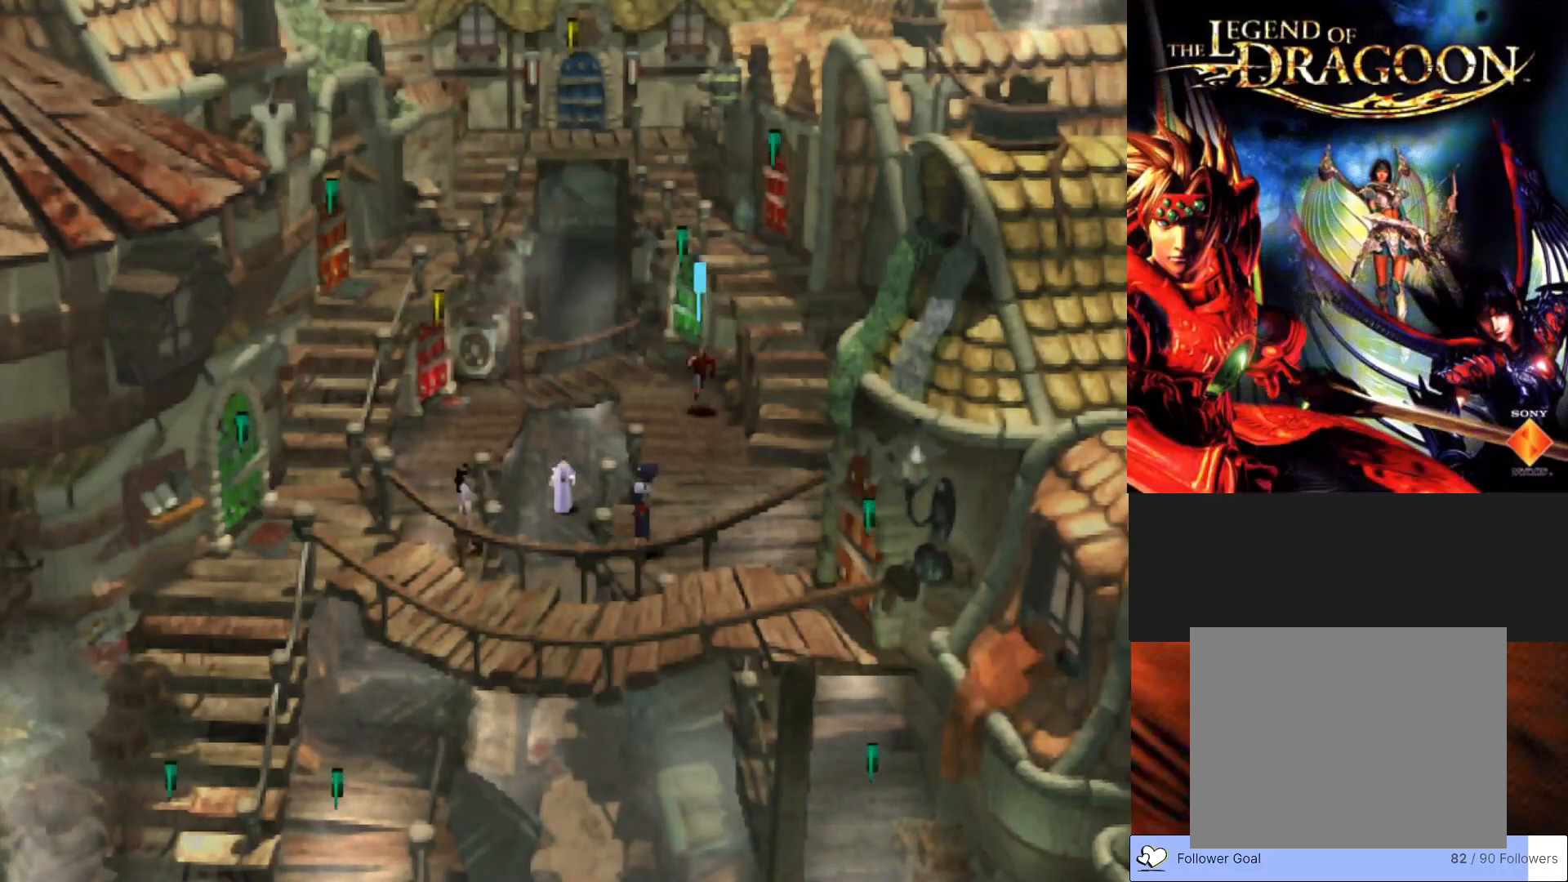
{"buttons": ["CIRCLE"], "left_stick": "down", "events": []}
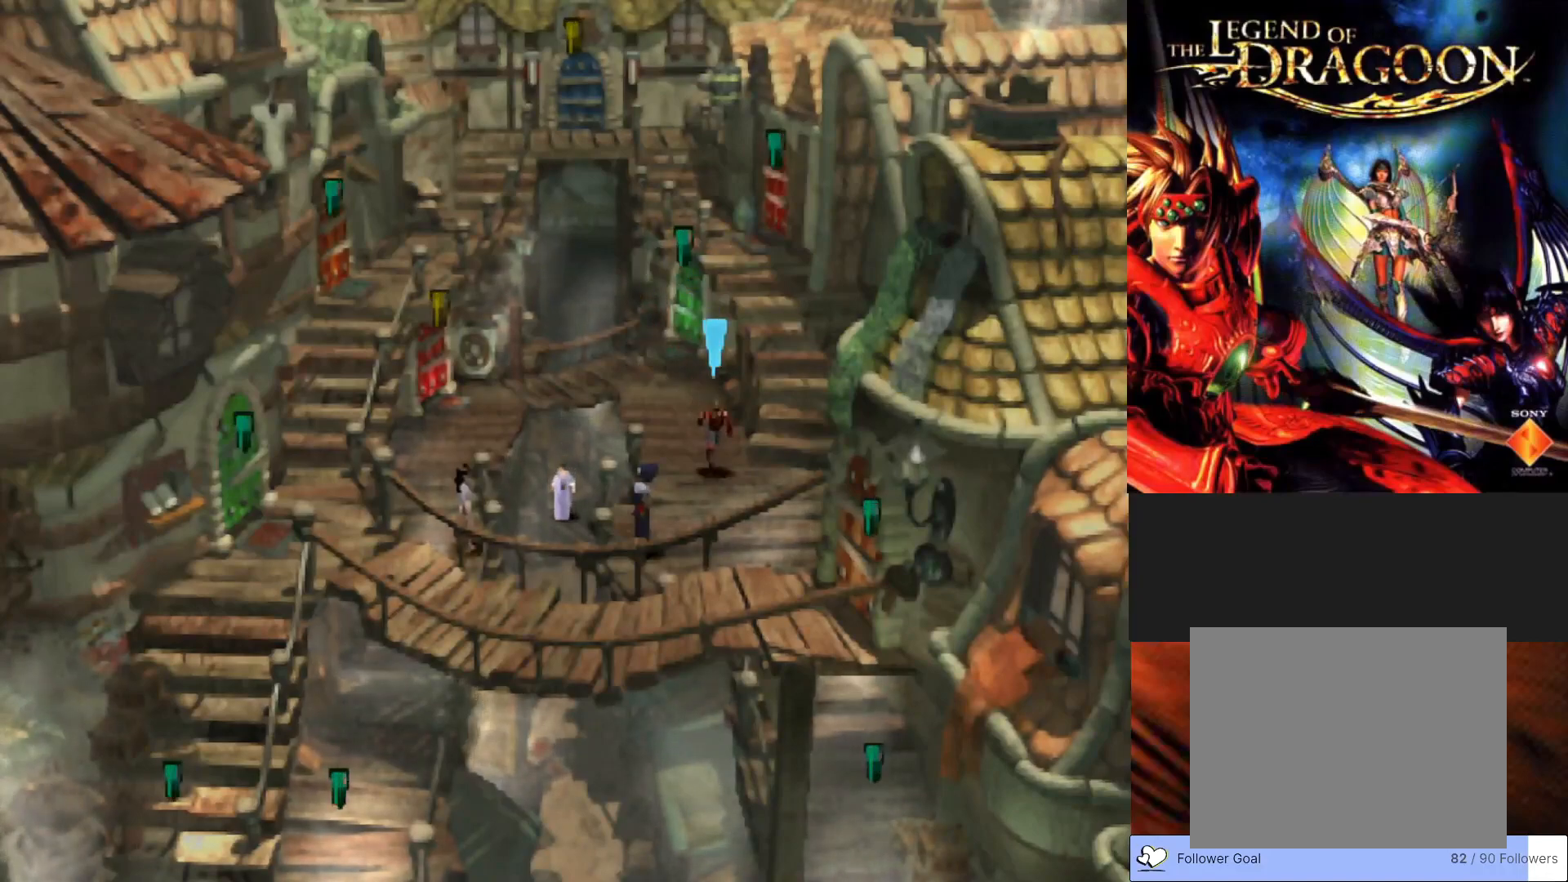
{"buttons": ["CIRCLE"], "left_stick": "down", "events": []}
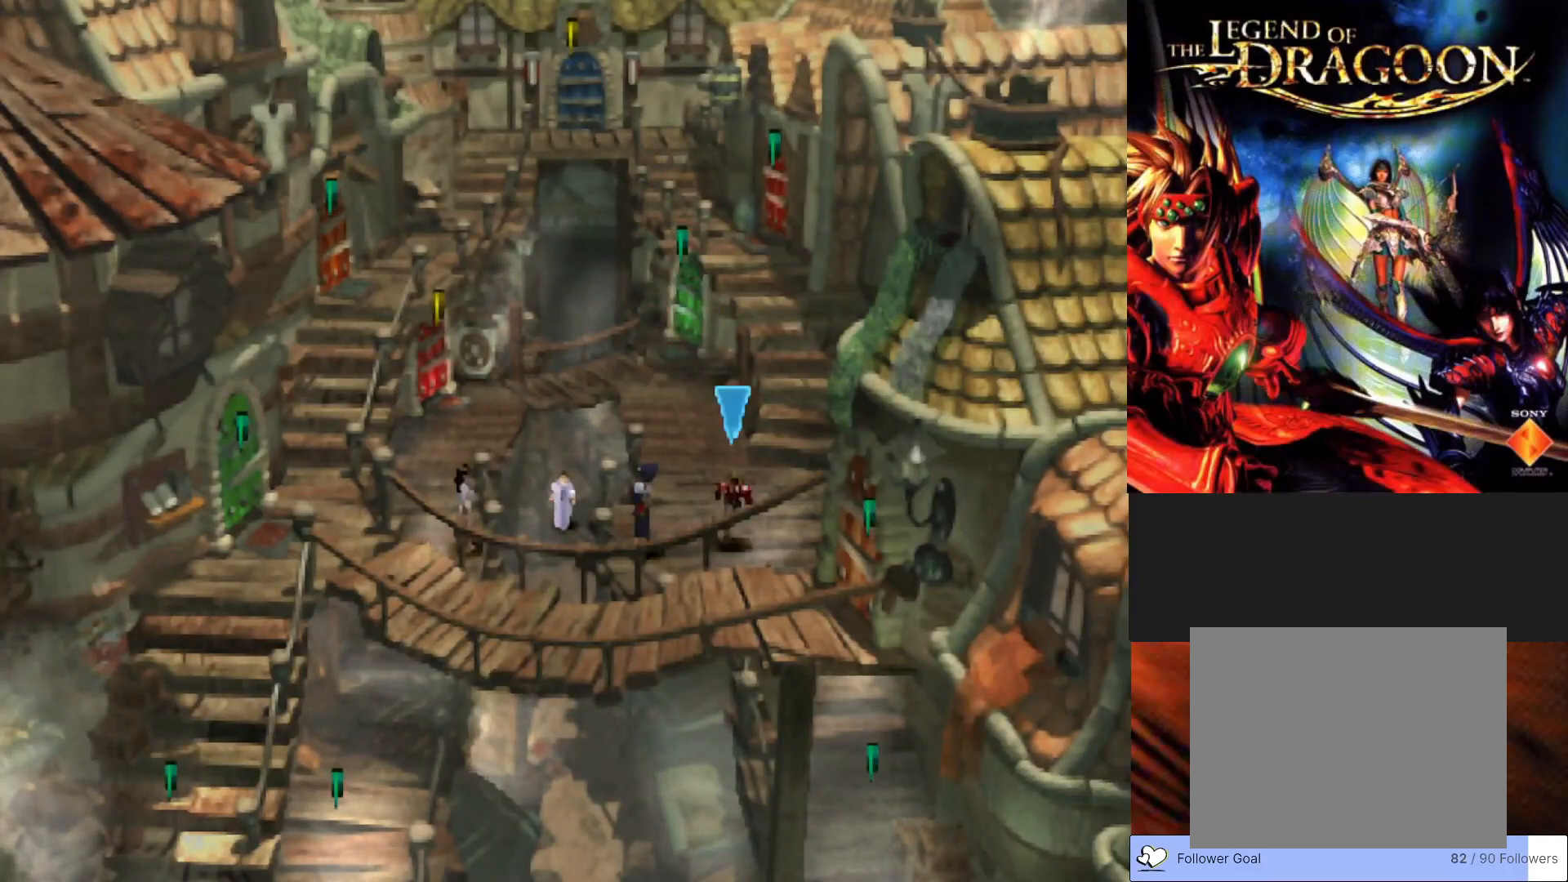
{"buttons": ["CIRCLE"], "left_stick": "down", "events": []}
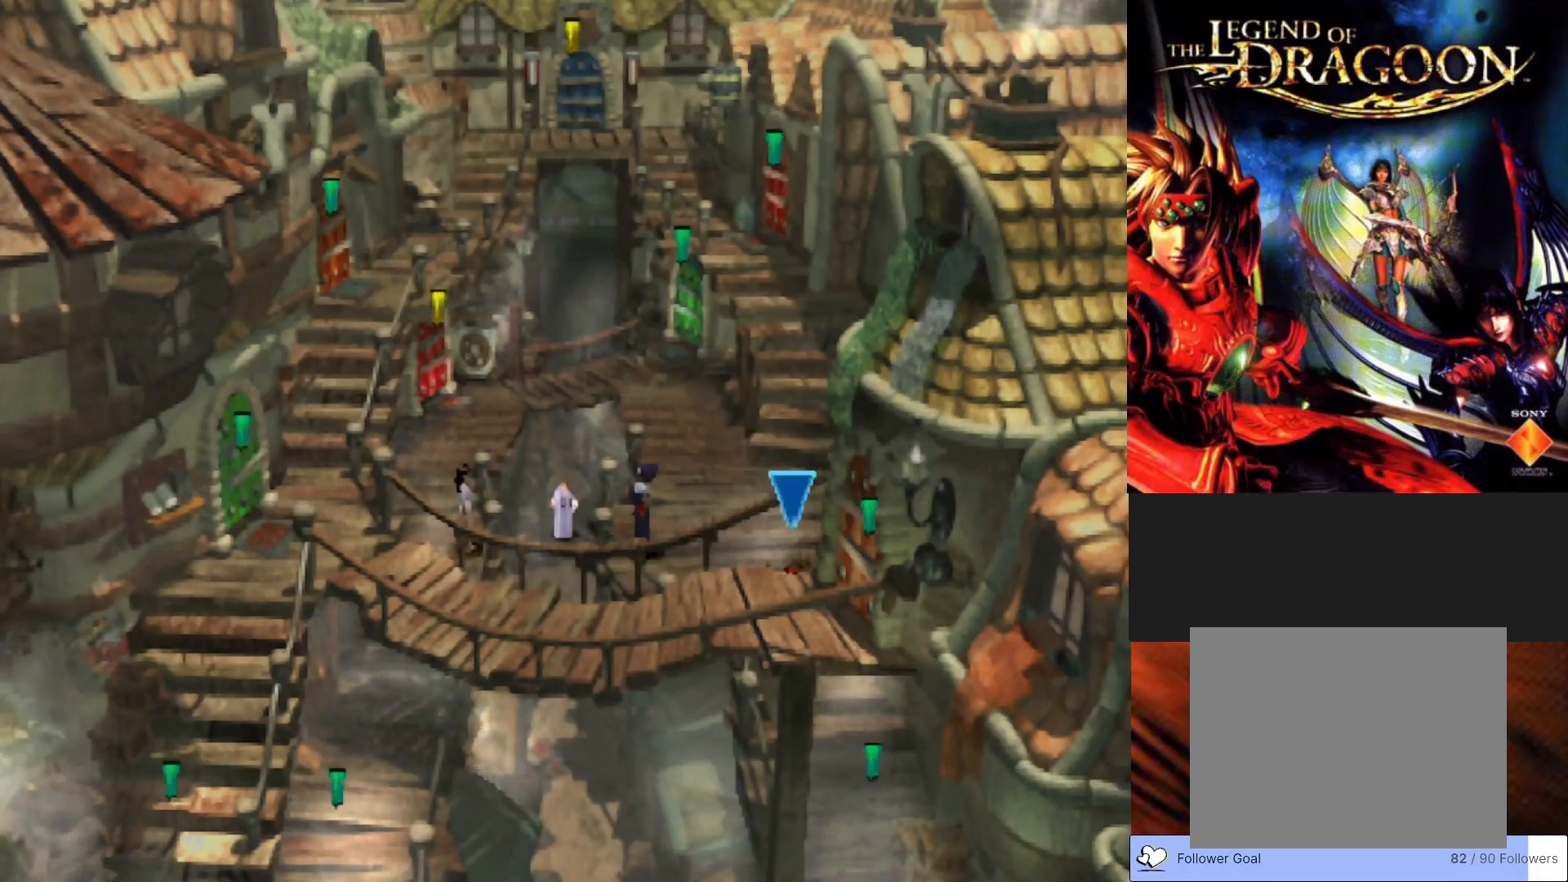
{"buttons": ["CIRCLE"], "left_stick": "down", "events": []}
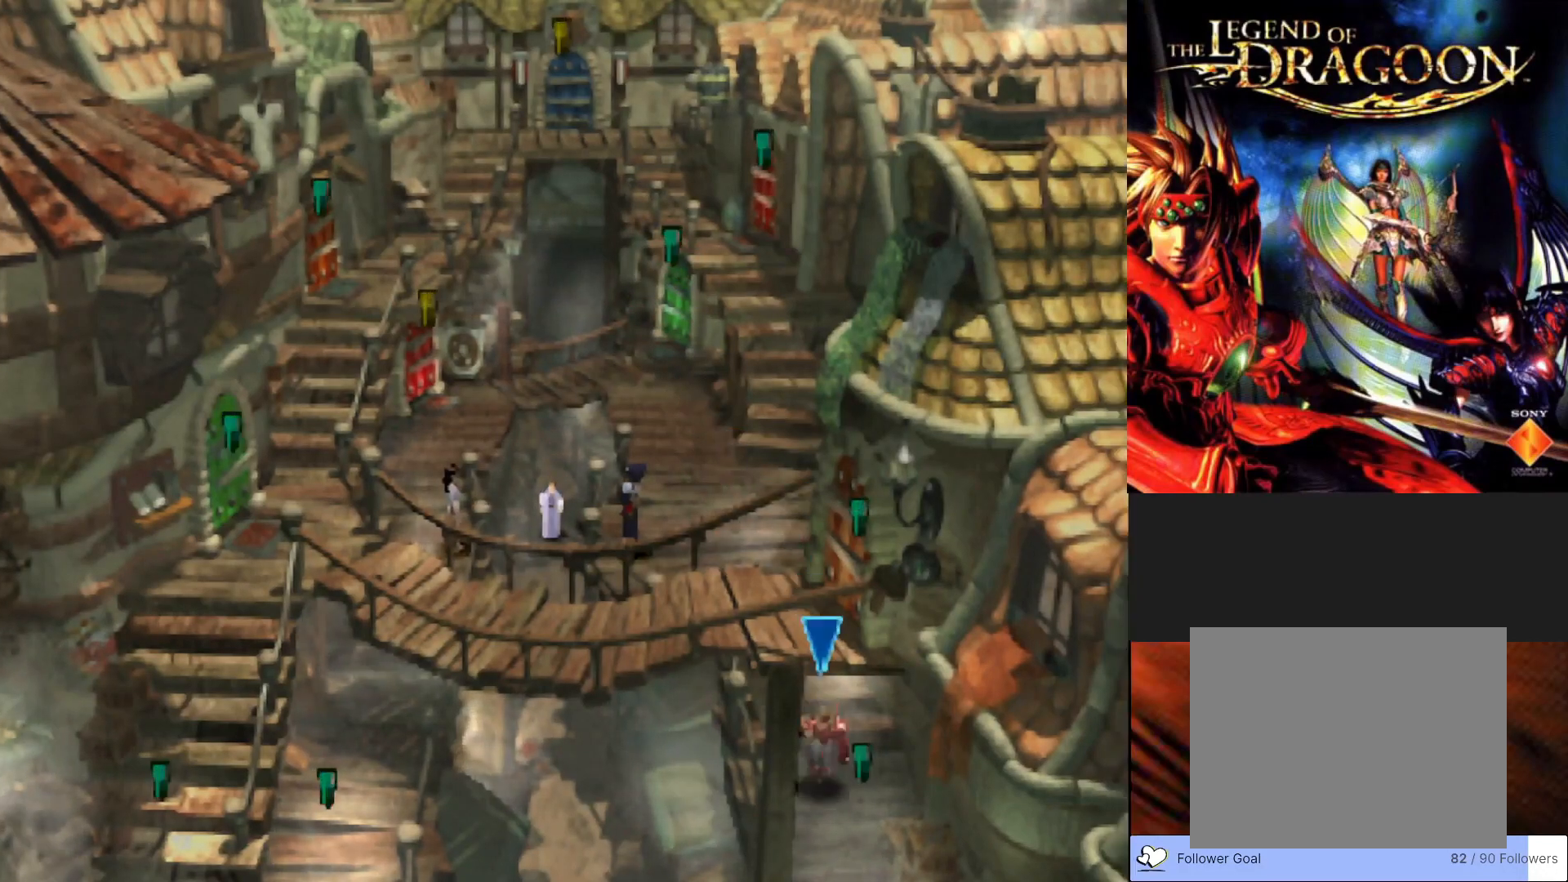
{"buttons": ["CIRCLE"], "left_stick": "down", "events": []}
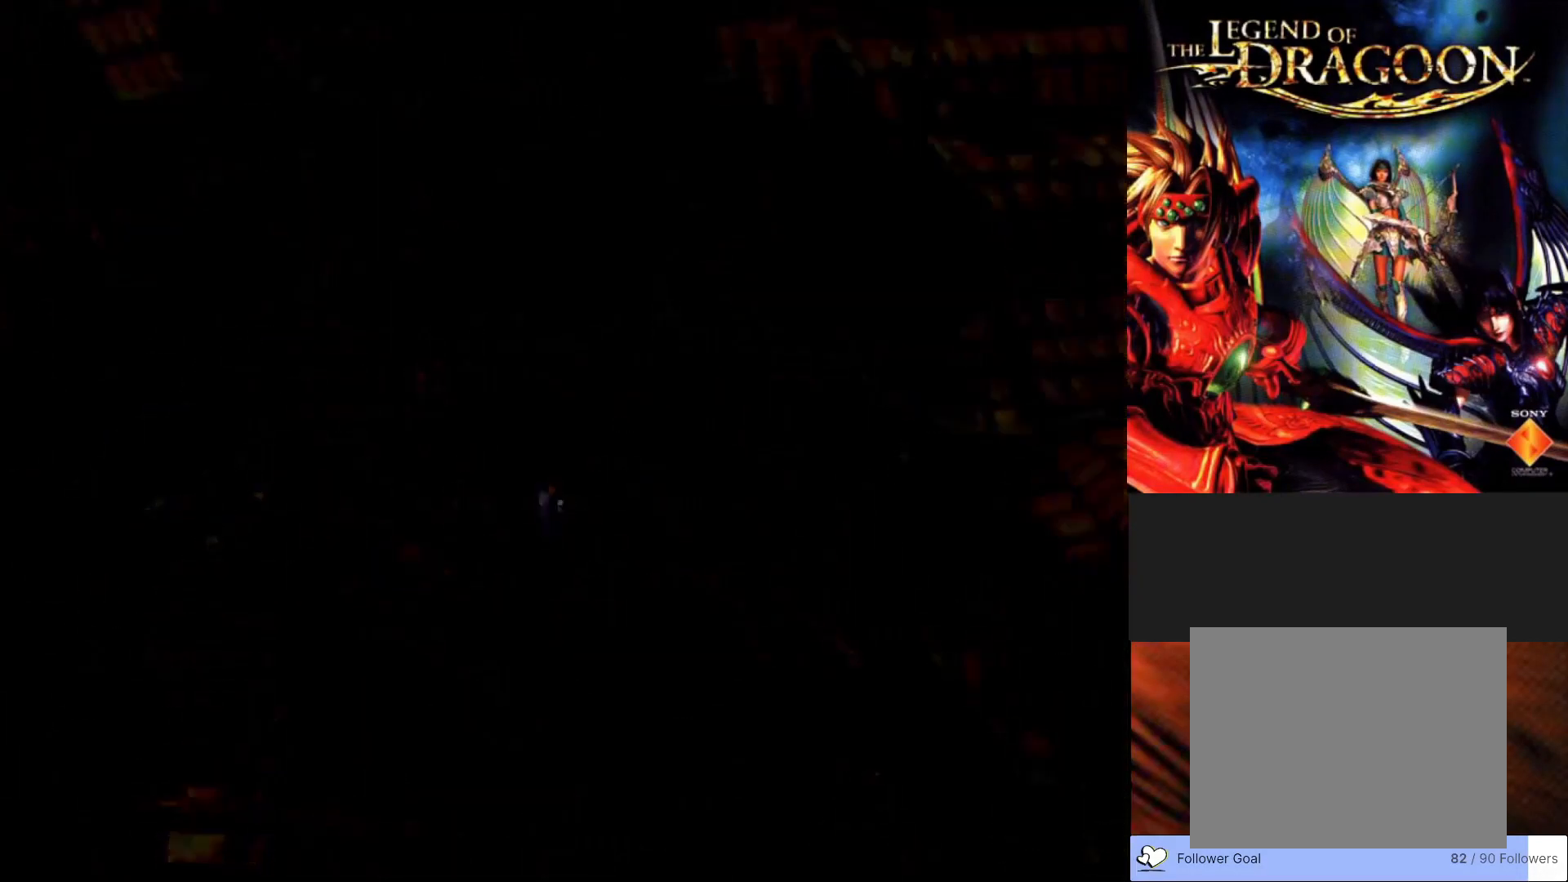
{"buttons": [], "left_stick": "center", "events": [[183, "CIRCLE", "up"], [350, "left_stick", "center"]]}
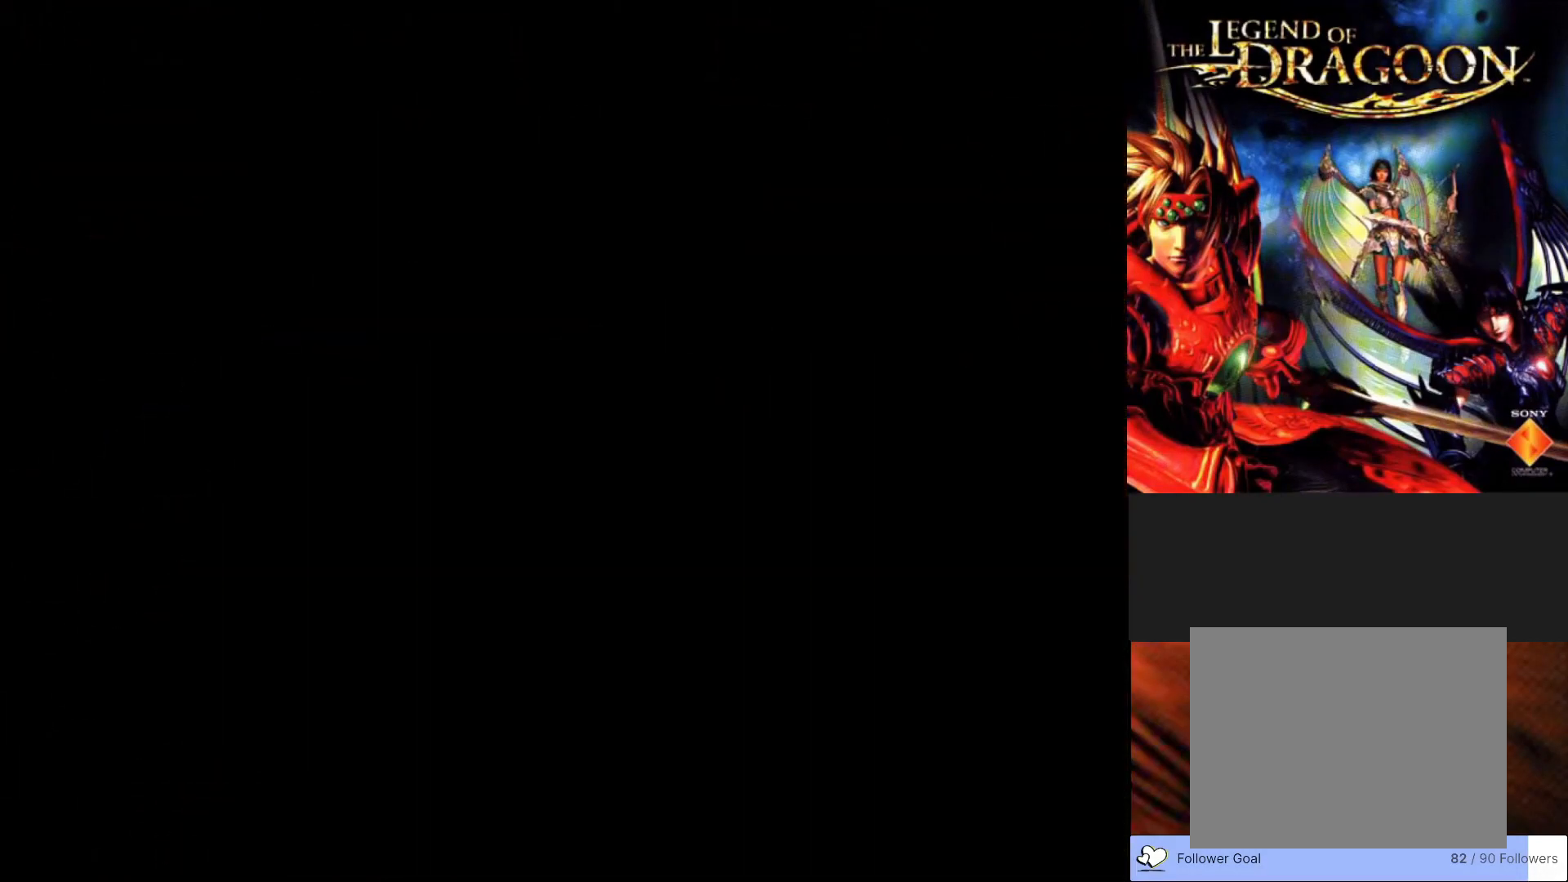
{"buttons": [], "left_stick": "center", "events": []}
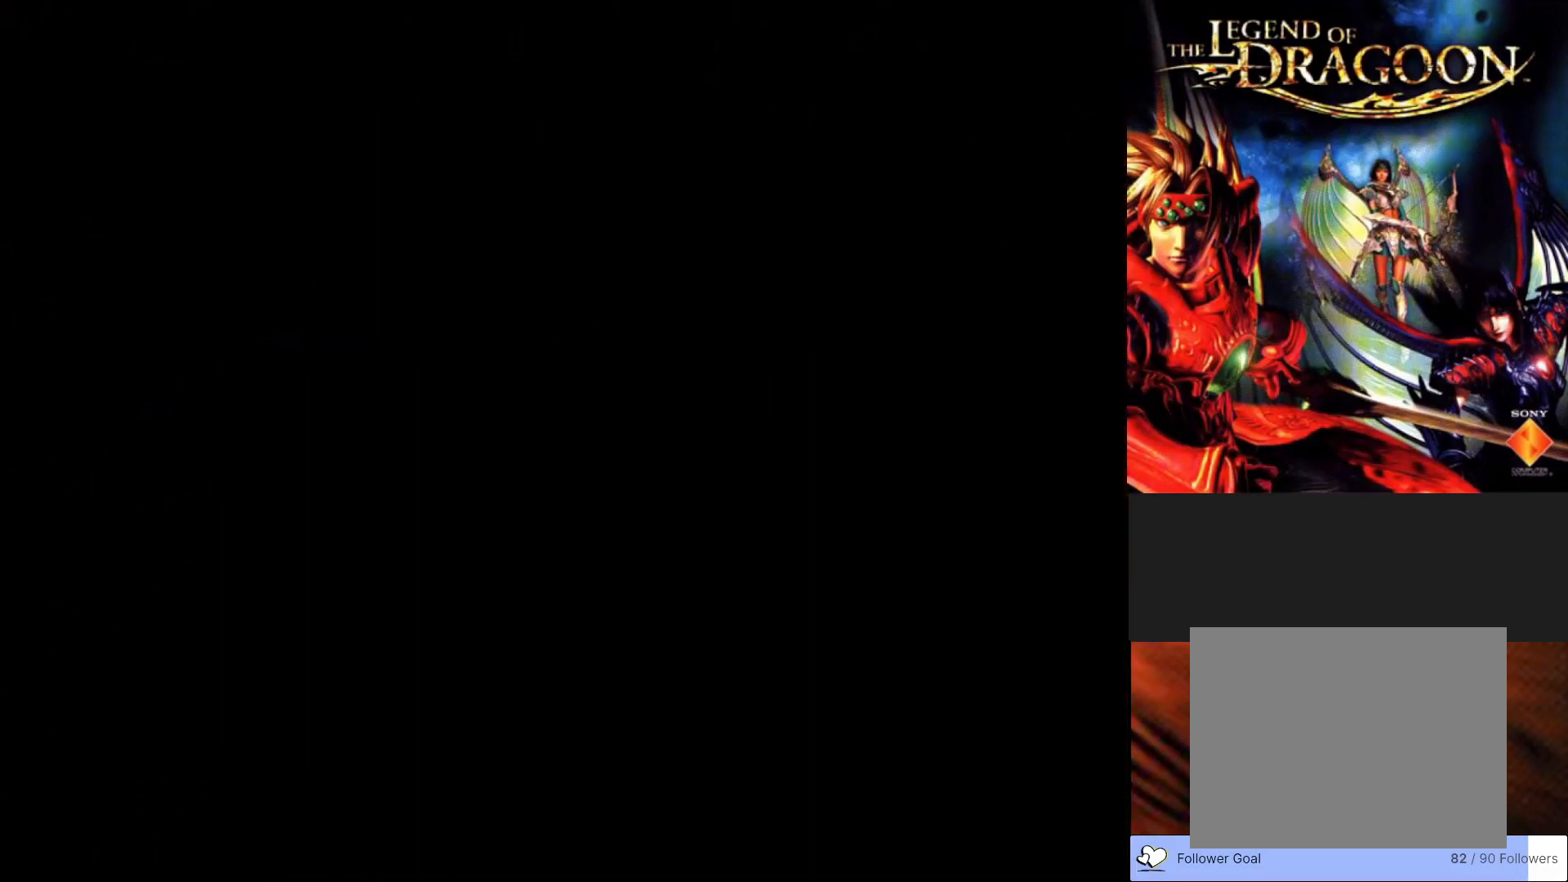
{"buttons": [], "left_stick": "center", "events": []}
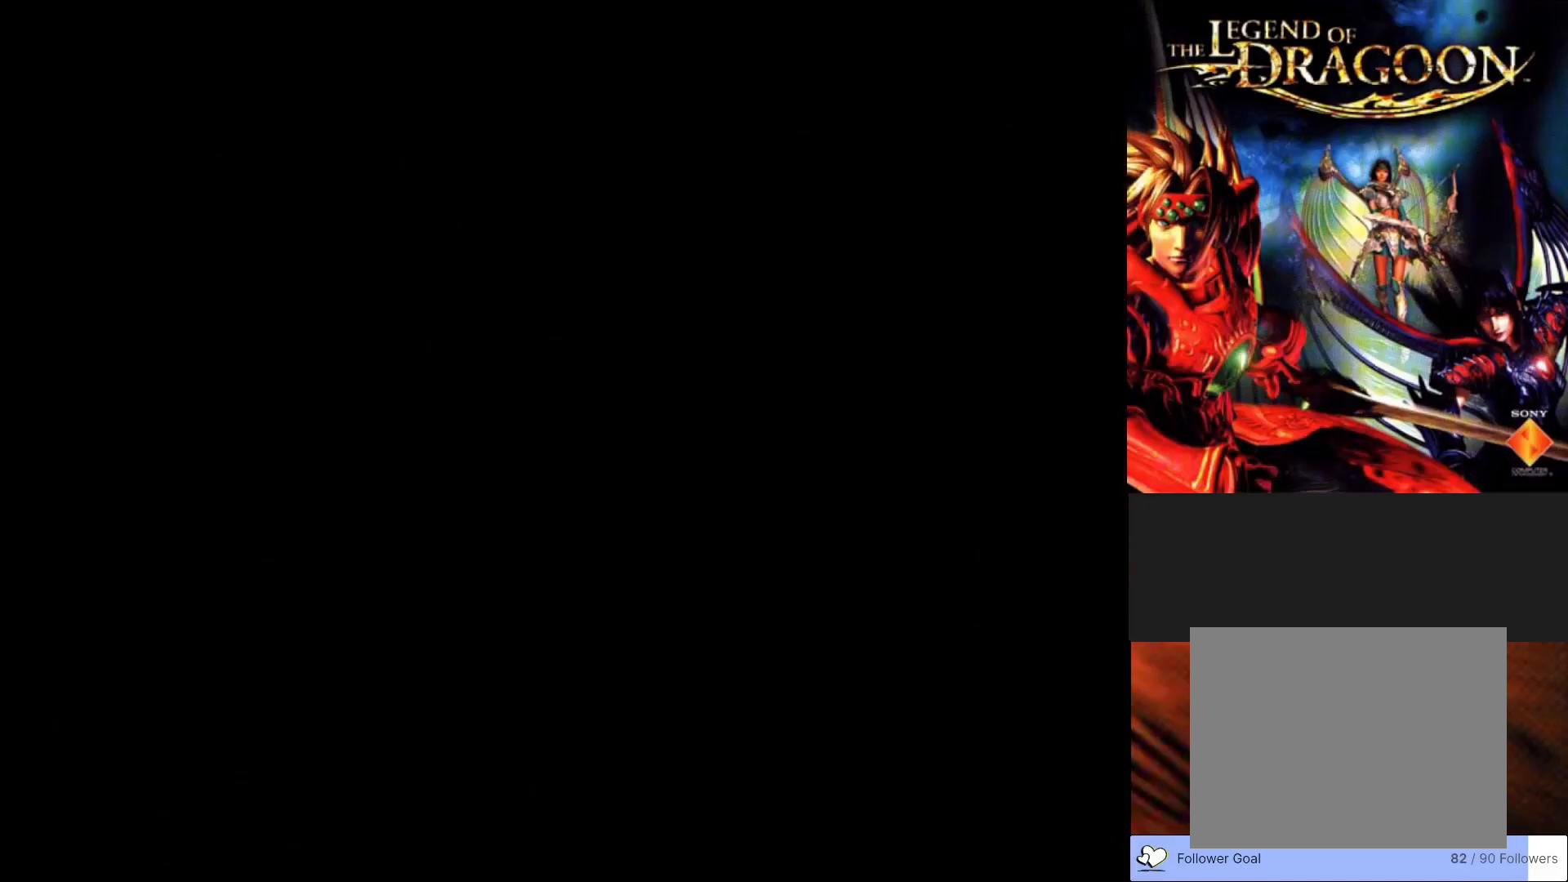
{"buttons": [], "left_stick": "center", "events": []}
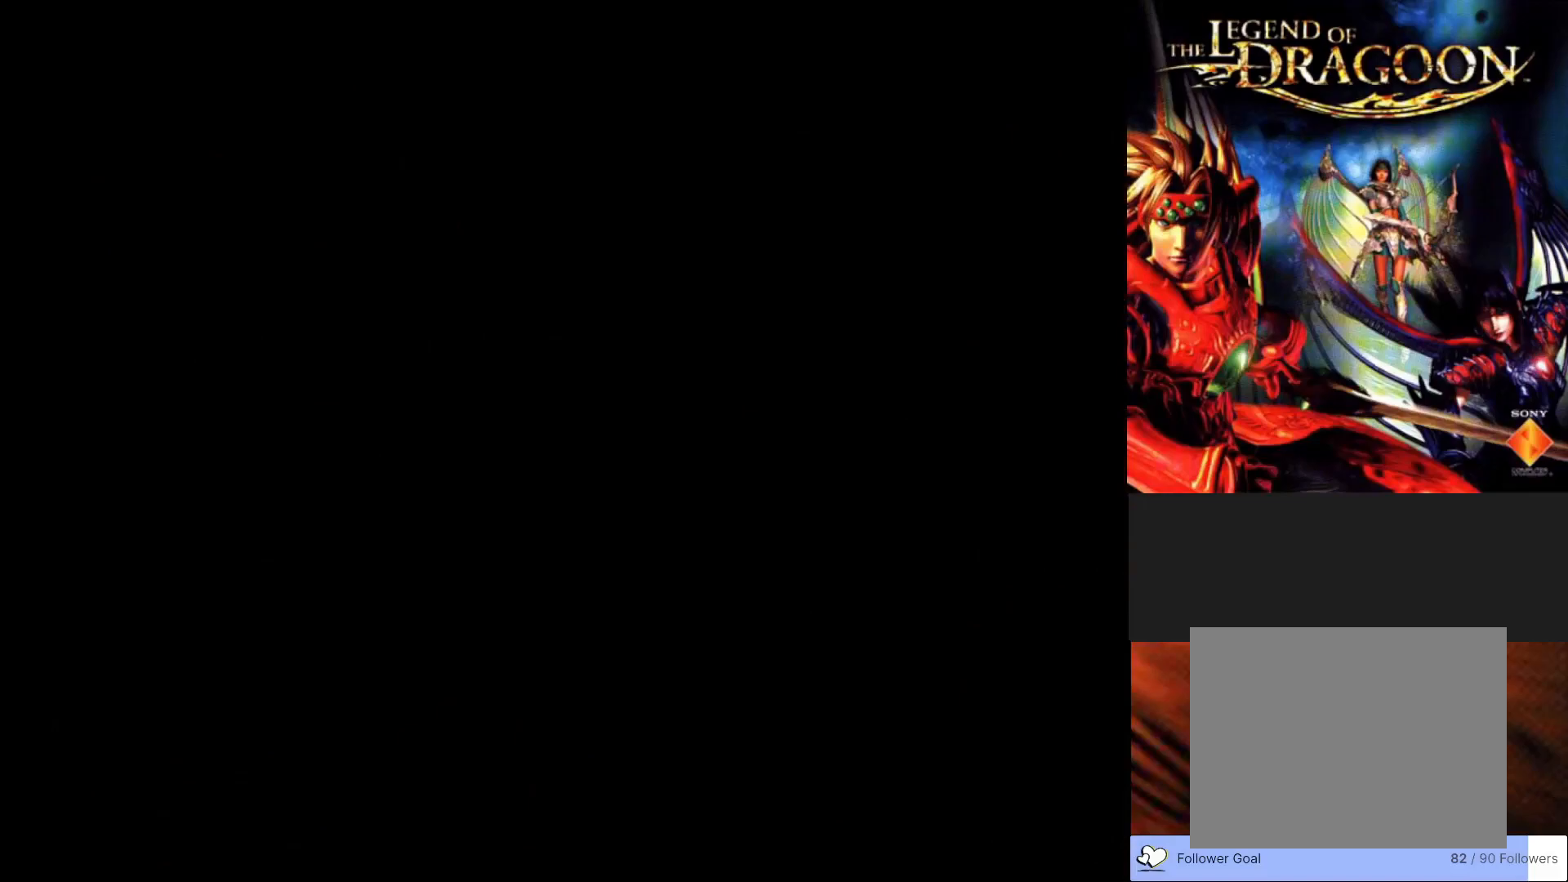
{"buttons": [], "left_stick": "center", "events": []}
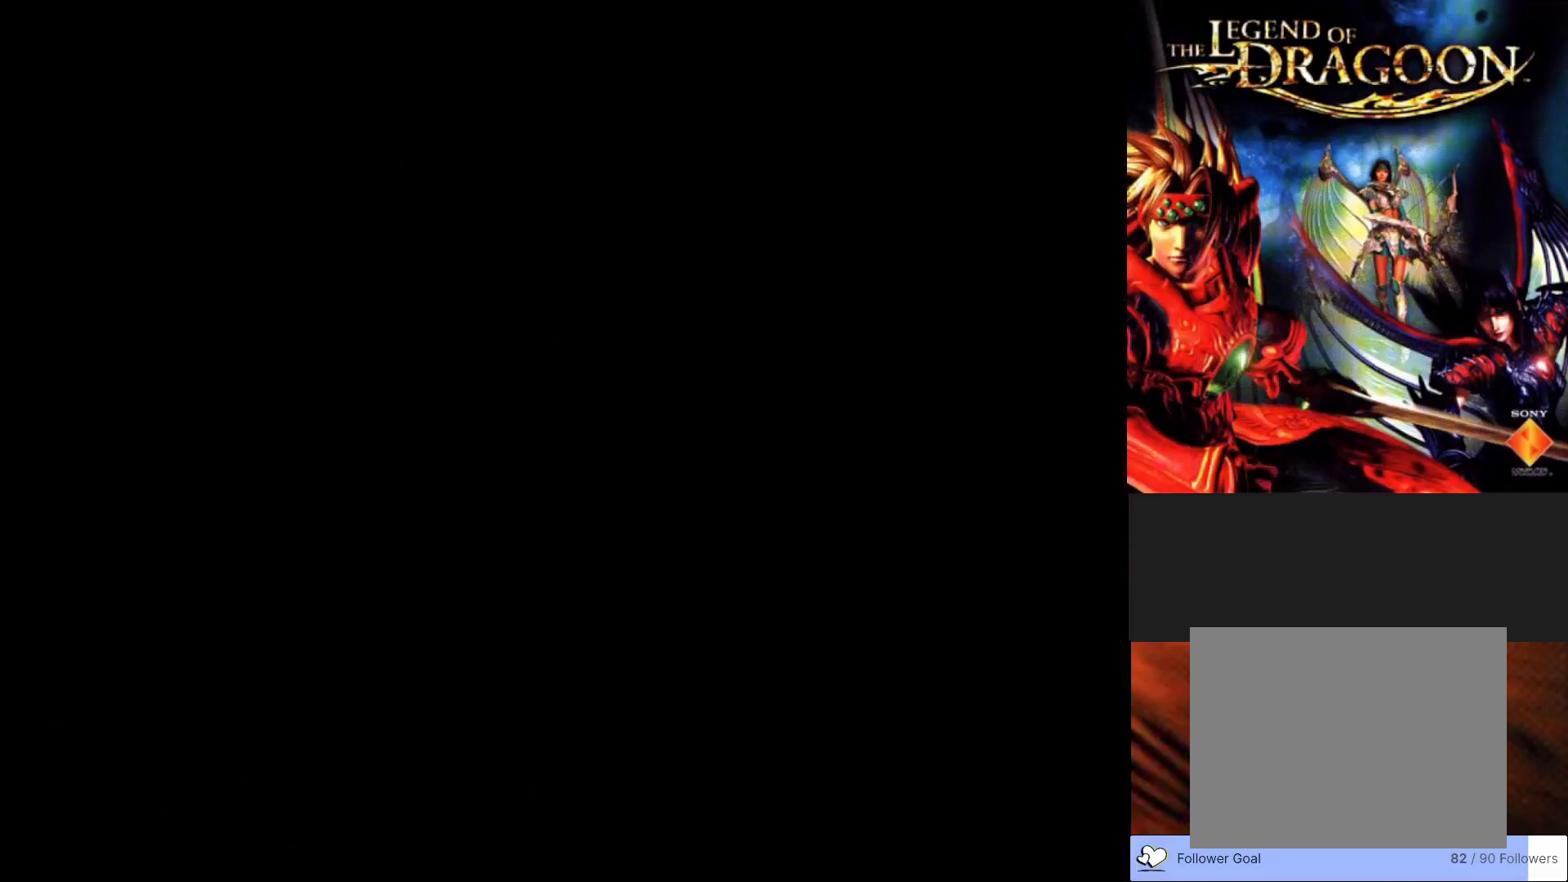
{"buttons": [], "left_stick": "center", "events": []}
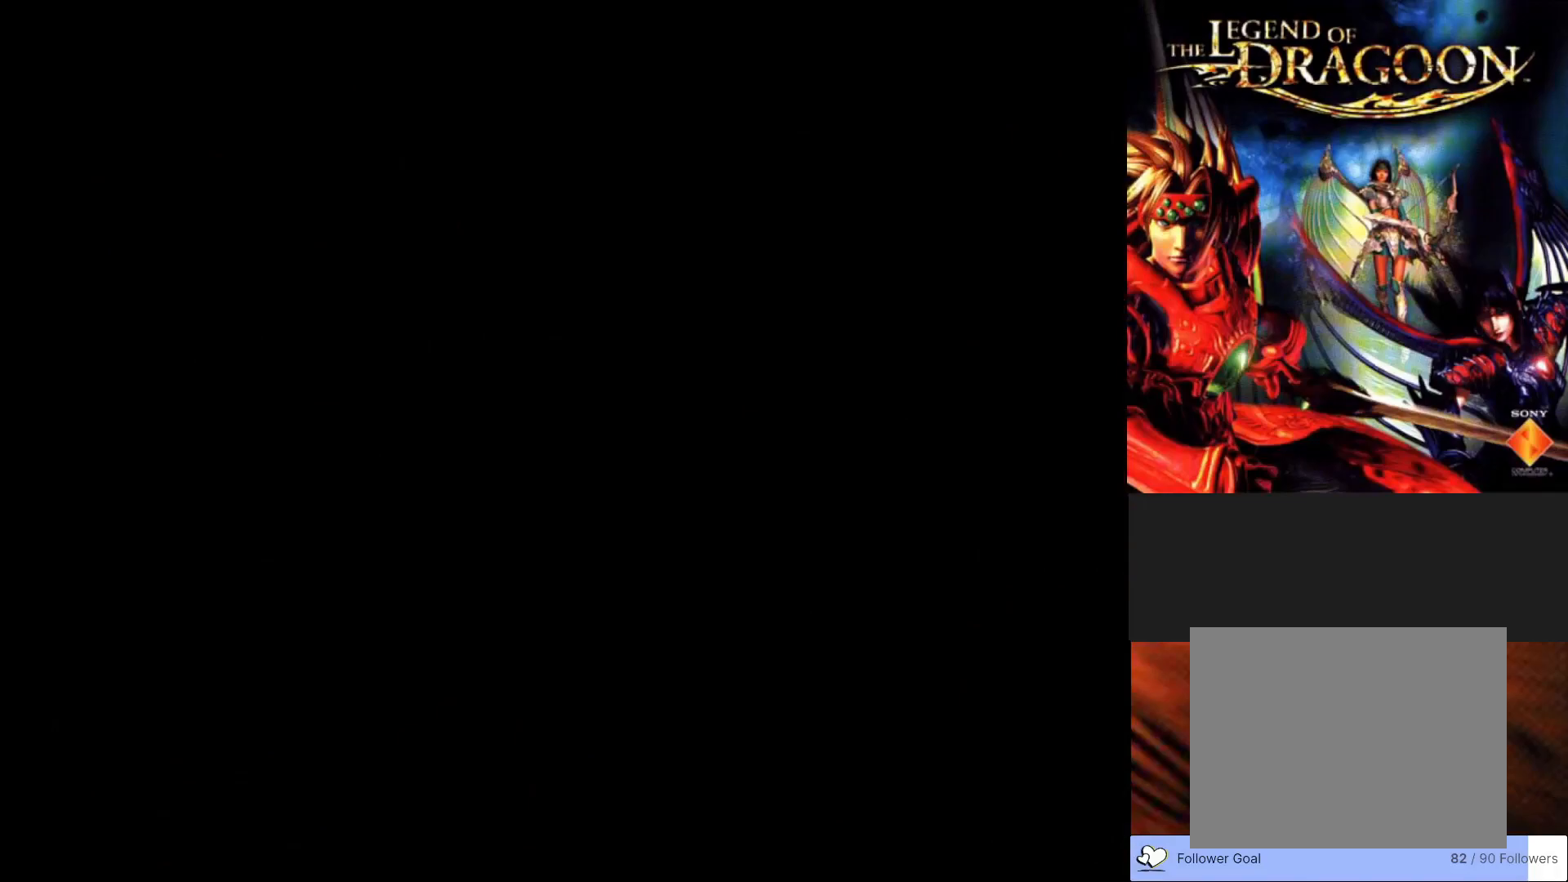
{"buttons": [], "left_stick": "center", "events": []}
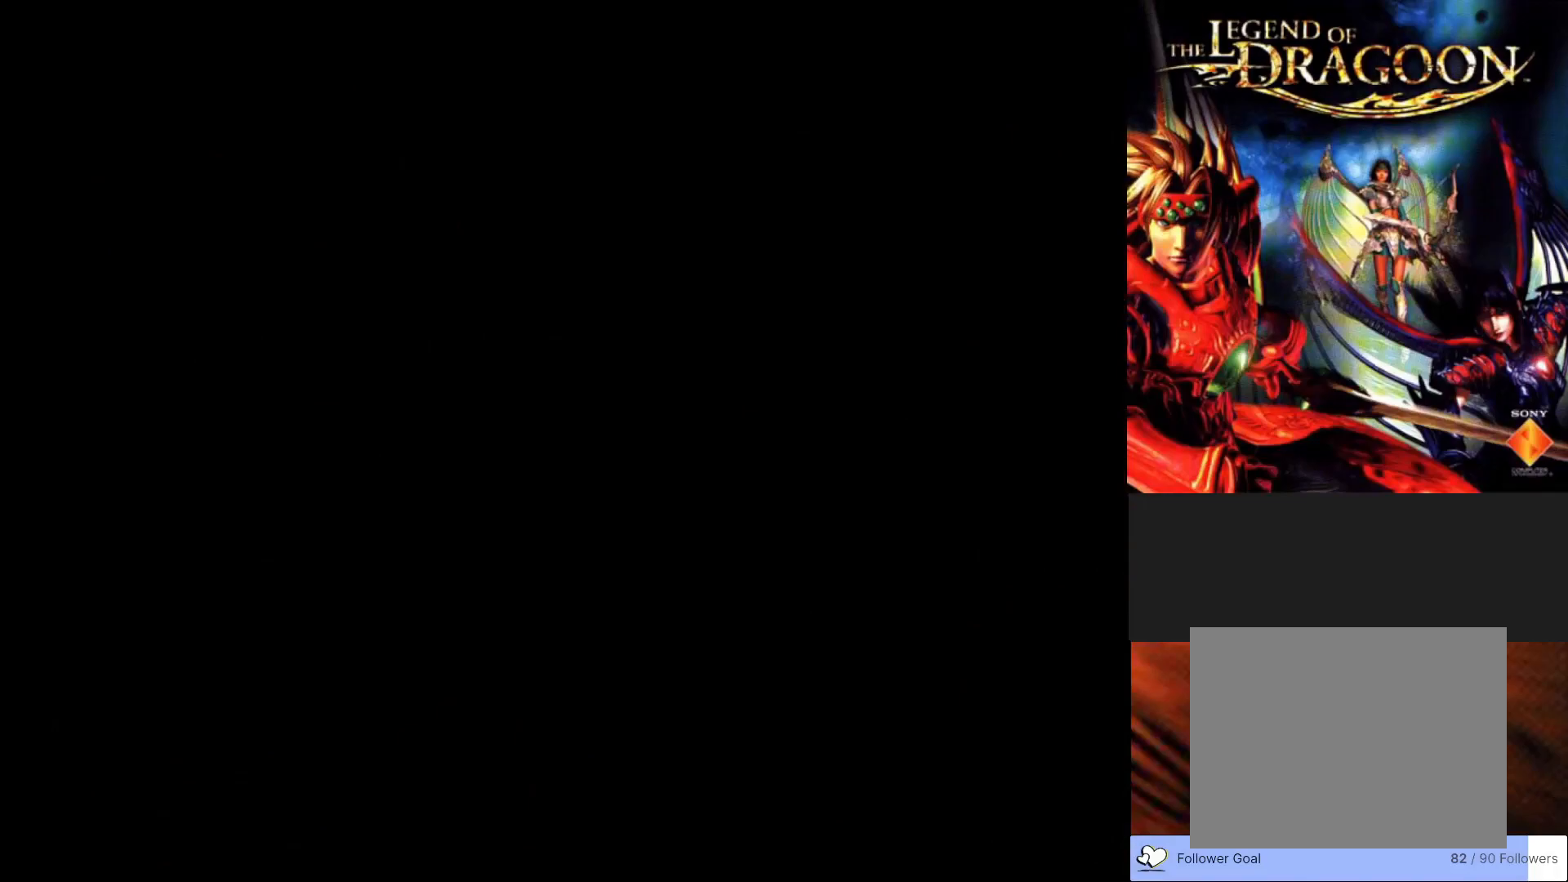
{"buttons": [], "left_stick": "center", "events": []}
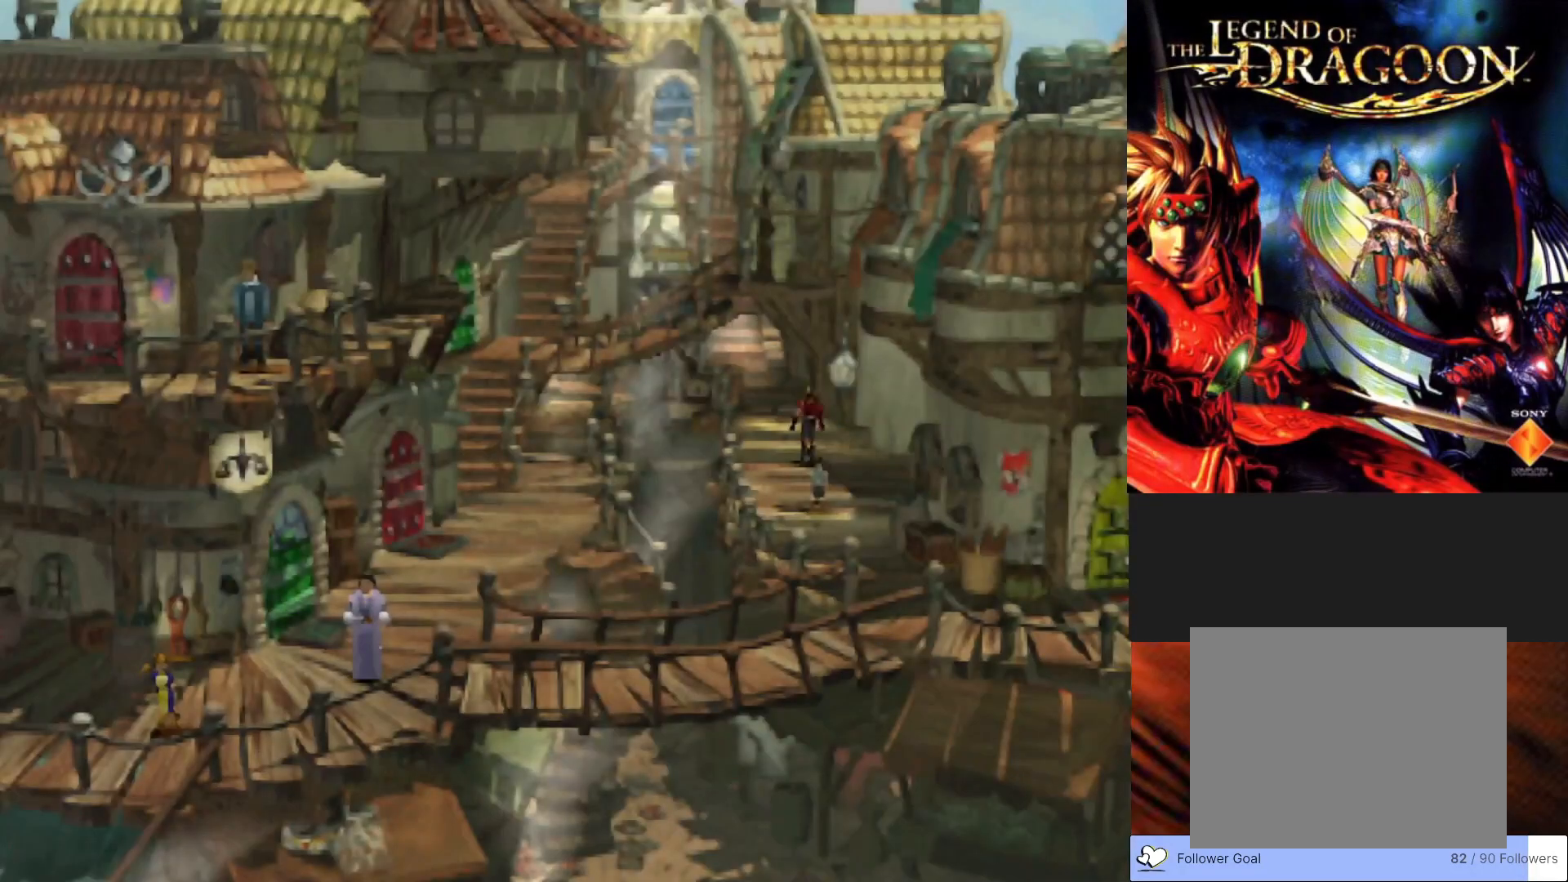
{"buttons": [], "left_stick": "center", "events": []}
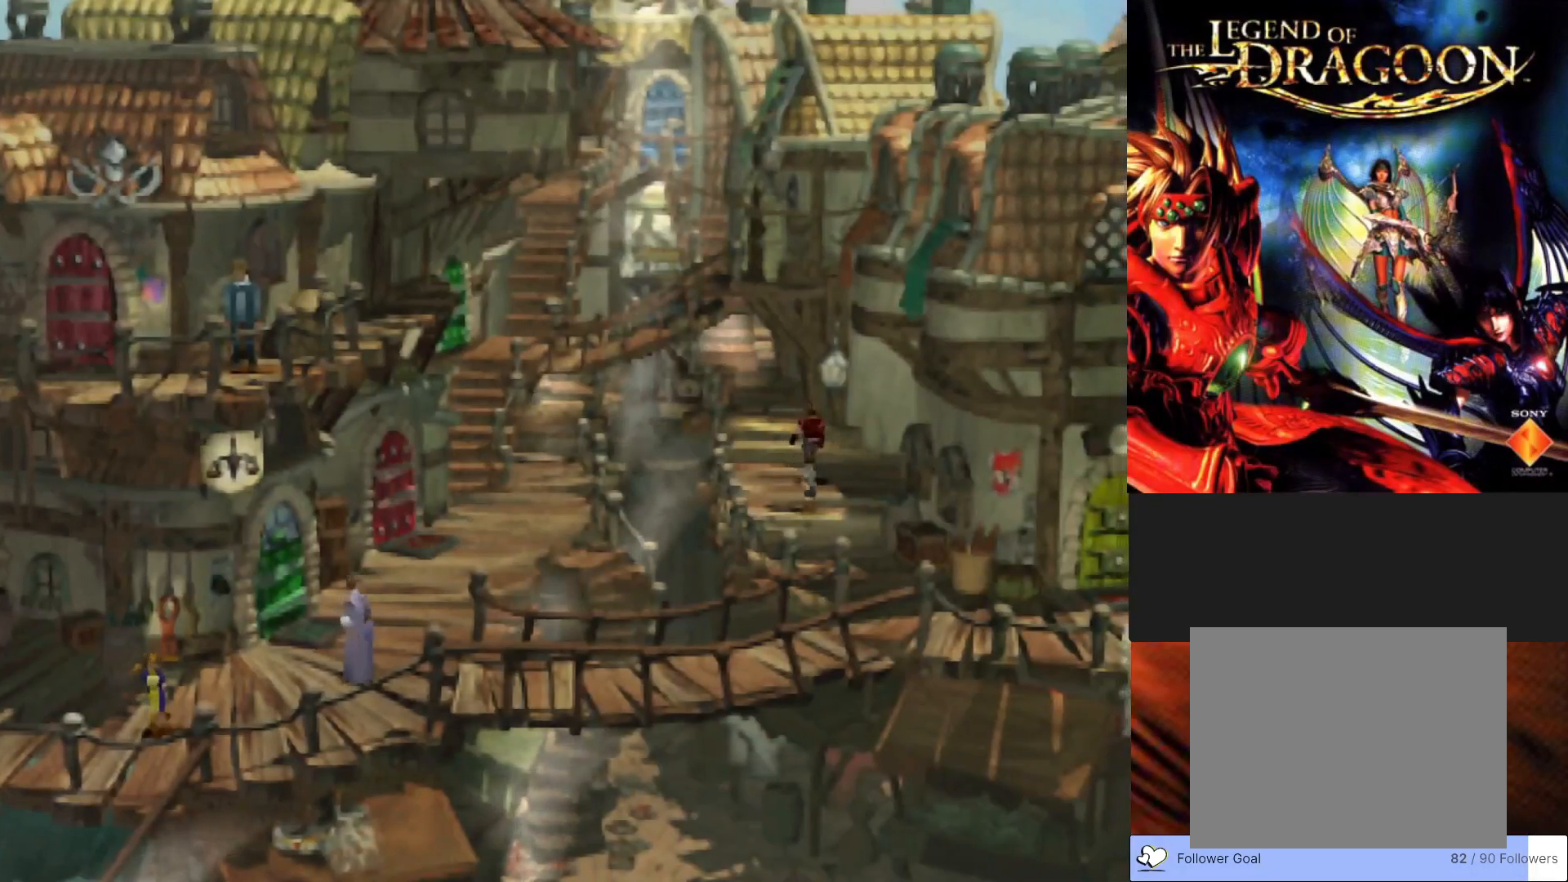
{"buttons": ["CIRCLE"], "left_stick": "down", "events": [[33, "left_stick", "down"], [200, "CIRCLE", "down"]]}
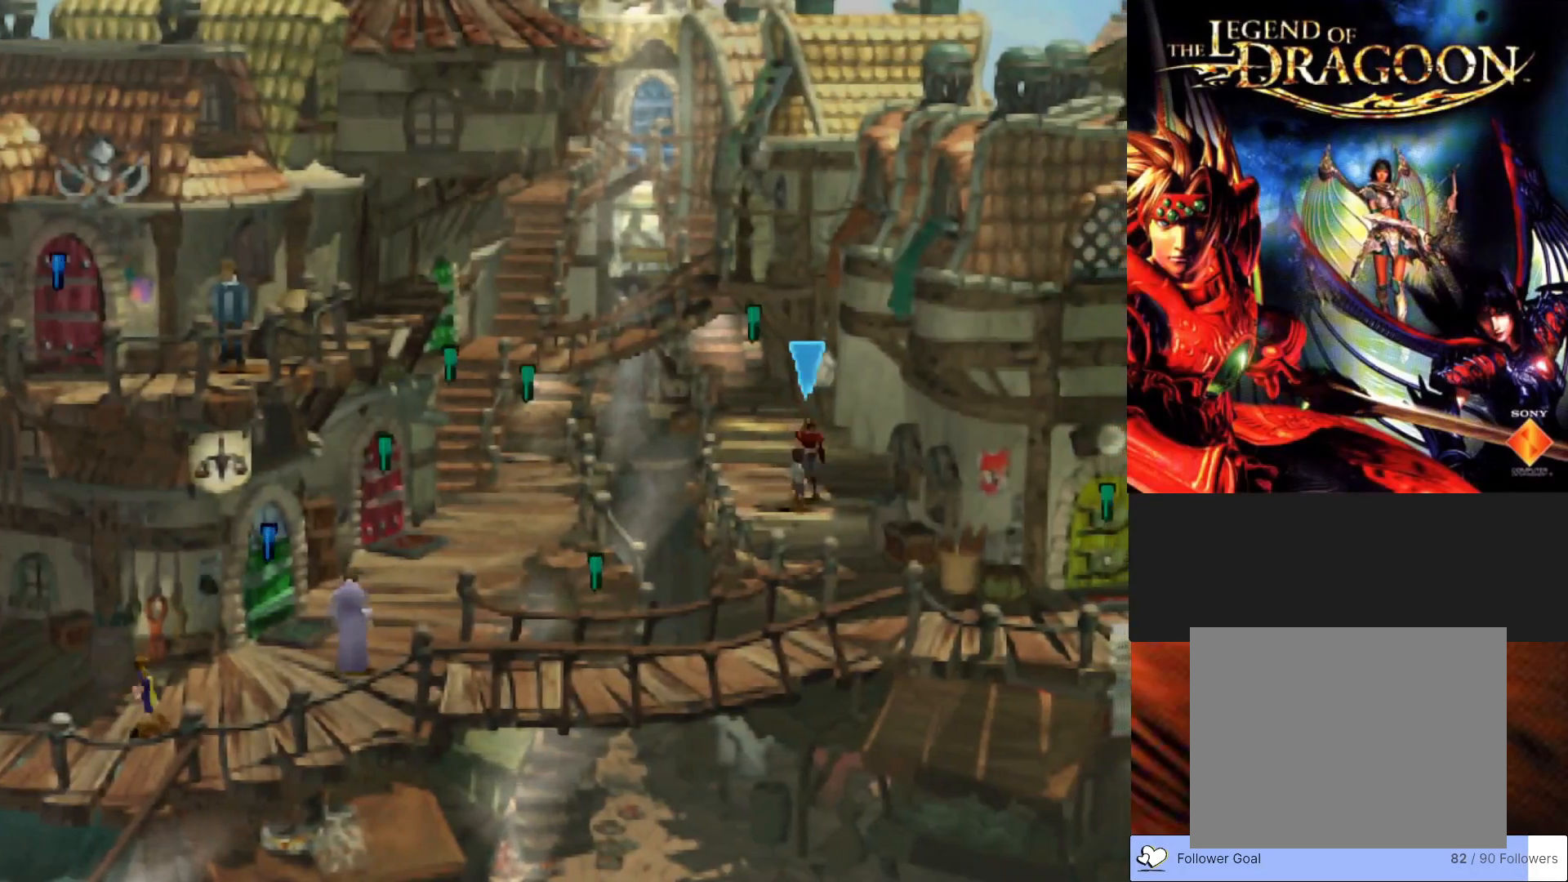
{"buttons": [], "left_stick": "center", "events": [[400, "CIRCLE", "up"], [400, "left_stick", "center"]]}
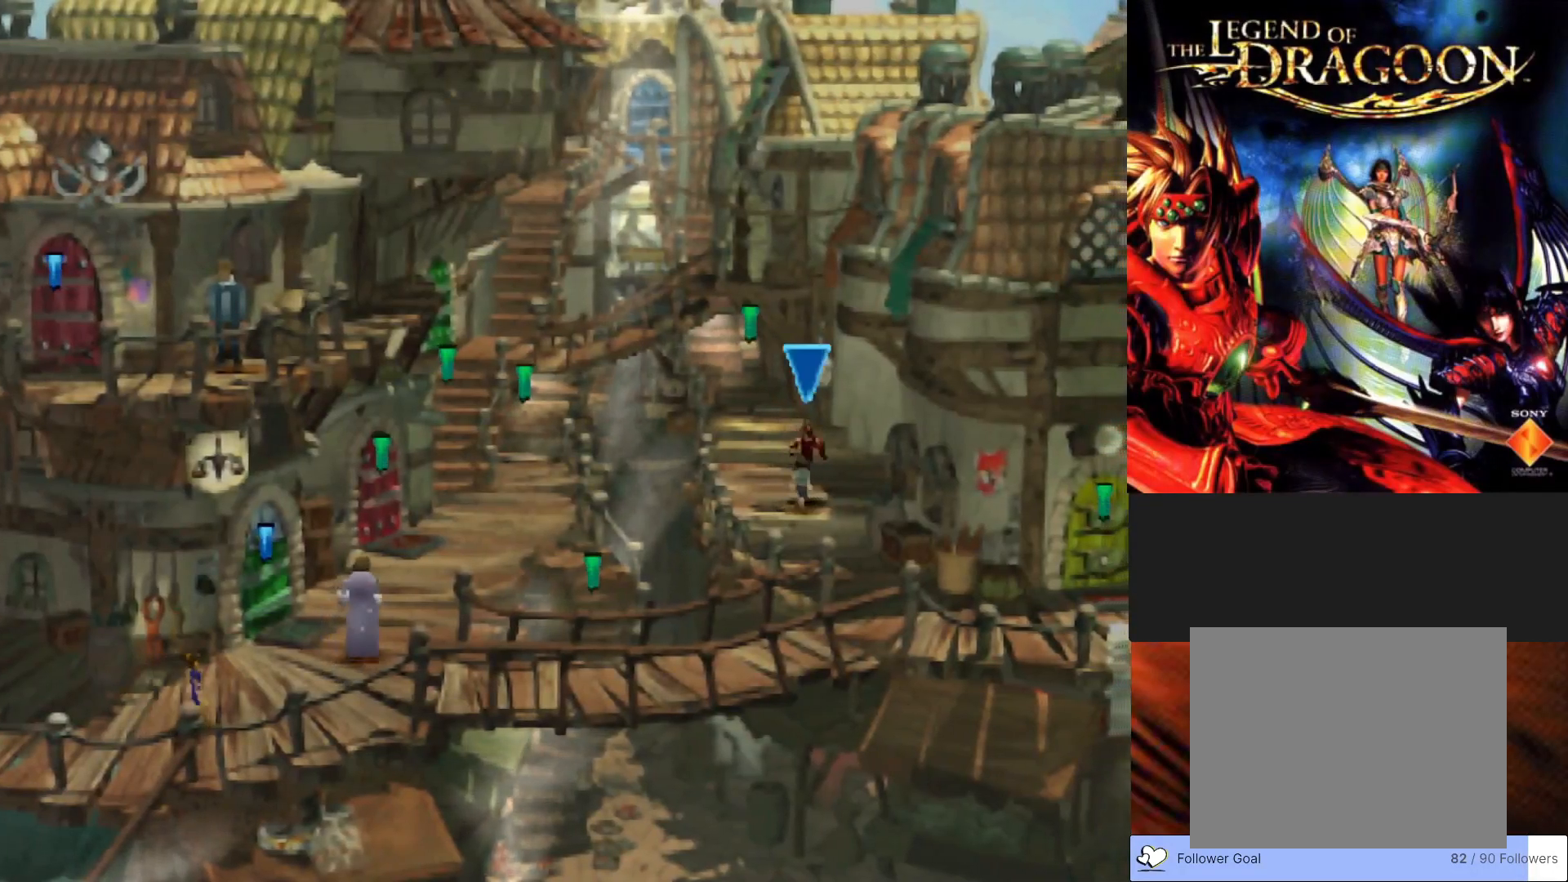
{"buttons": [], "left_stick": "up-left", "events": [[117, "left_stick", "up-left"]]}
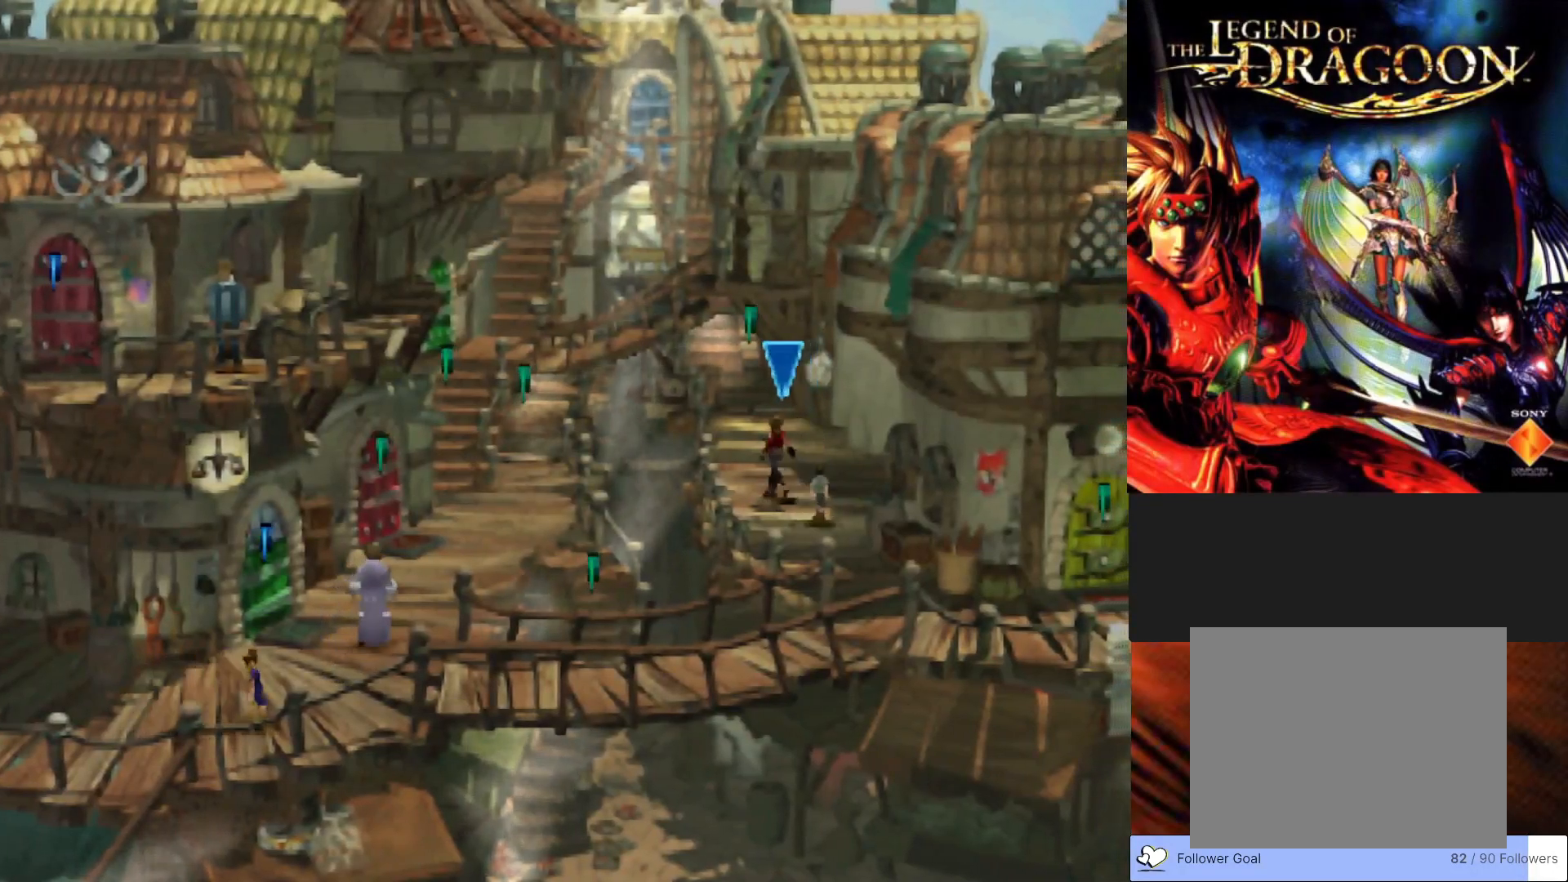
{"buttons": ["CIRCLE"], "left_stick": "down-right", "events": [[117, "left_stick", "center"], [367, "left_stick", "down-right"], [433, "CIRCLE", "down"]]}
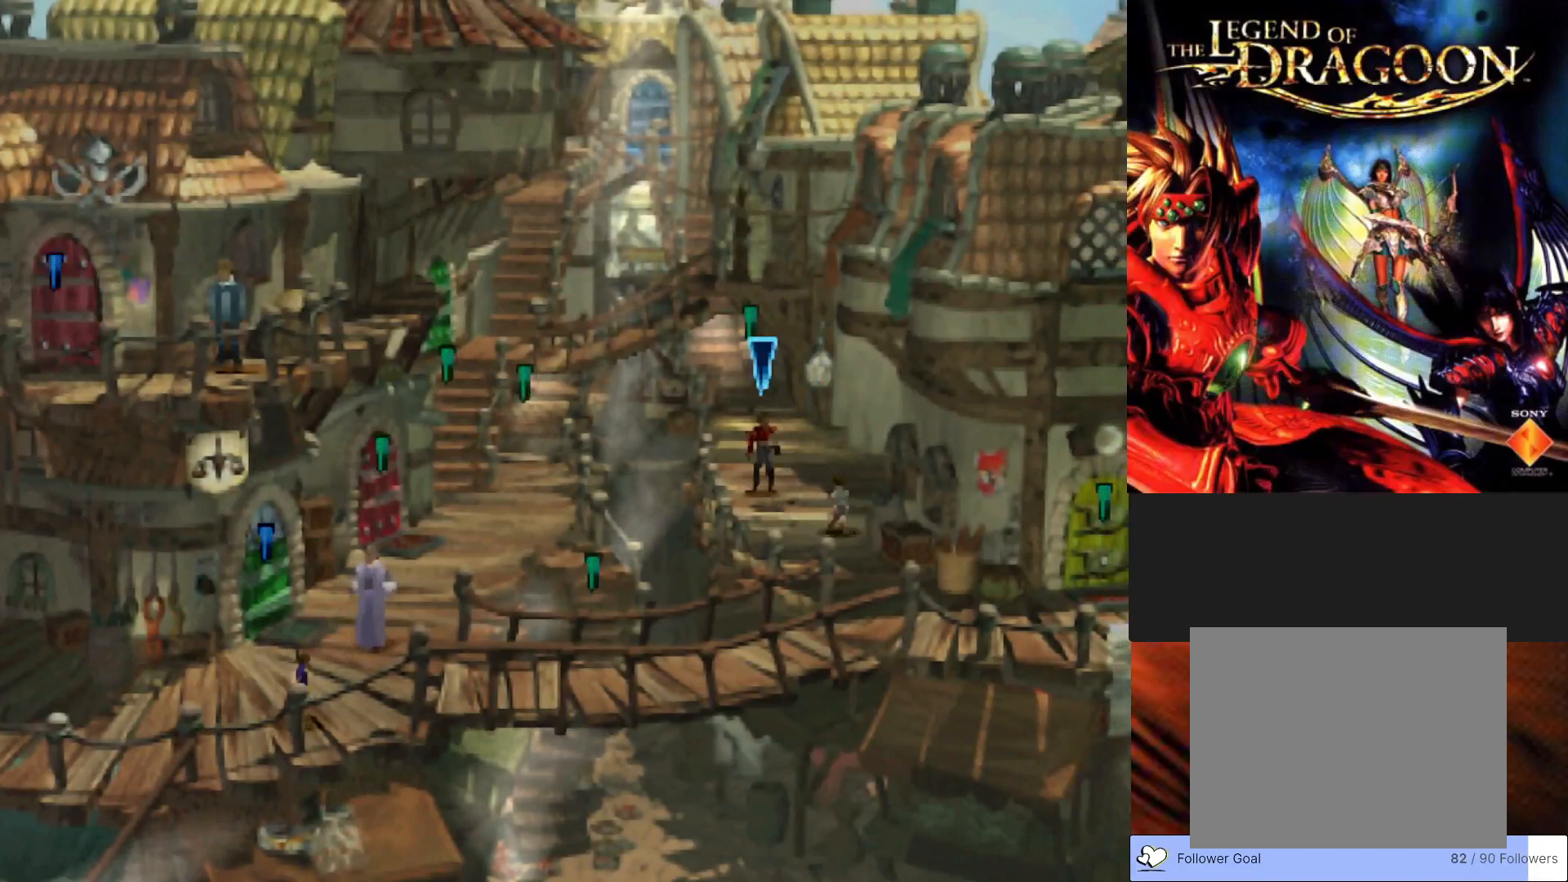
{"buttons": ["CIRCLE"], "left_stick": "down", "events": [[217, "left_stick", "down"]]}
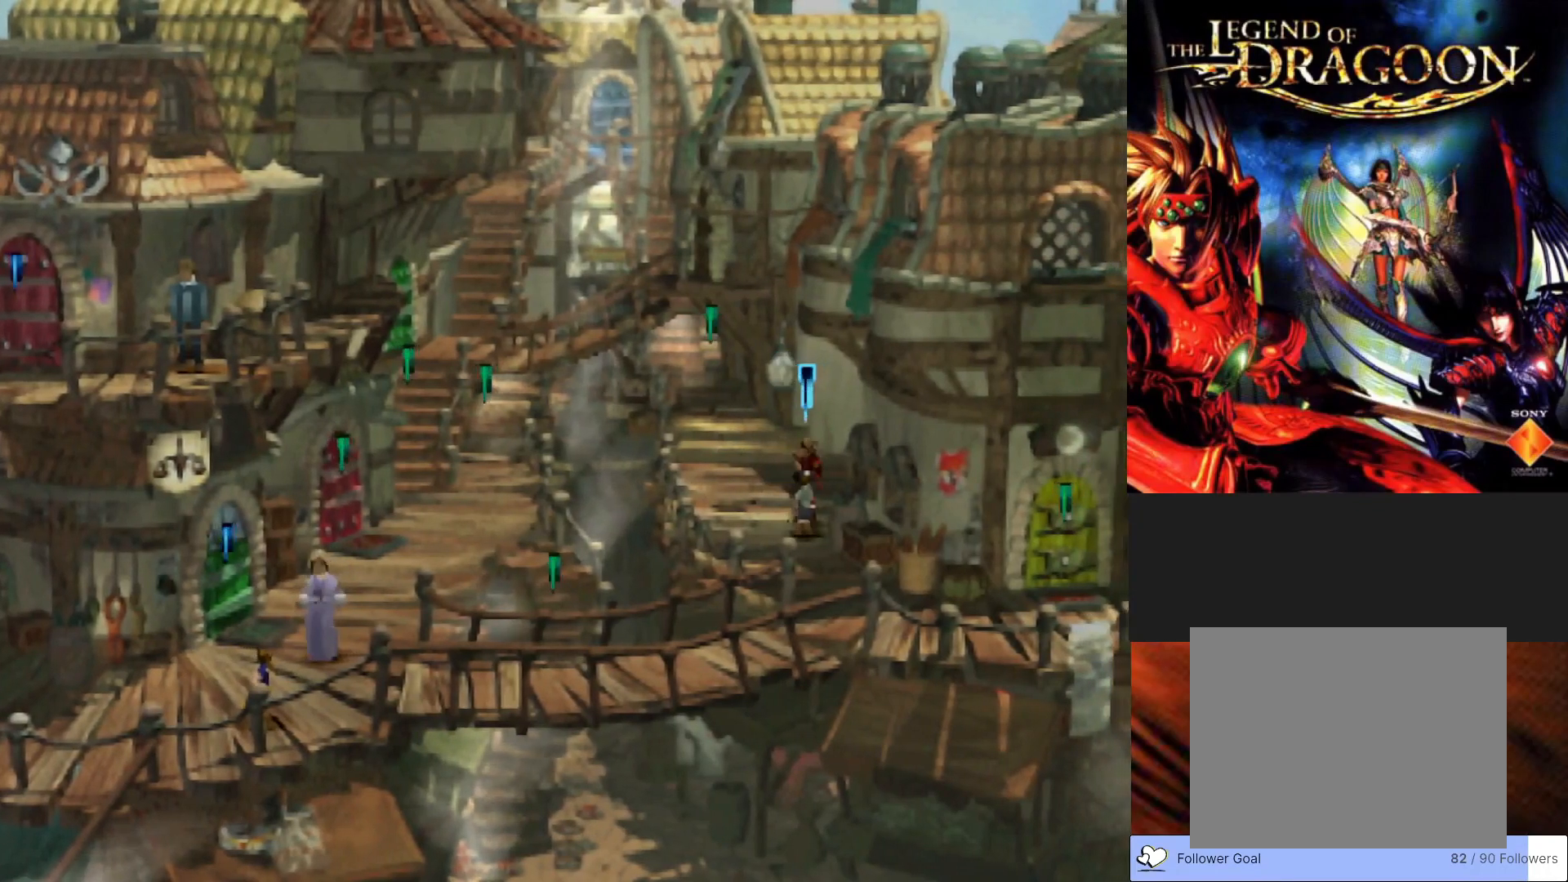
{"buttons": ["CIRCLE"], "left_stick": "down-left", "events": [[50, "left_stick", "down-left"]]}
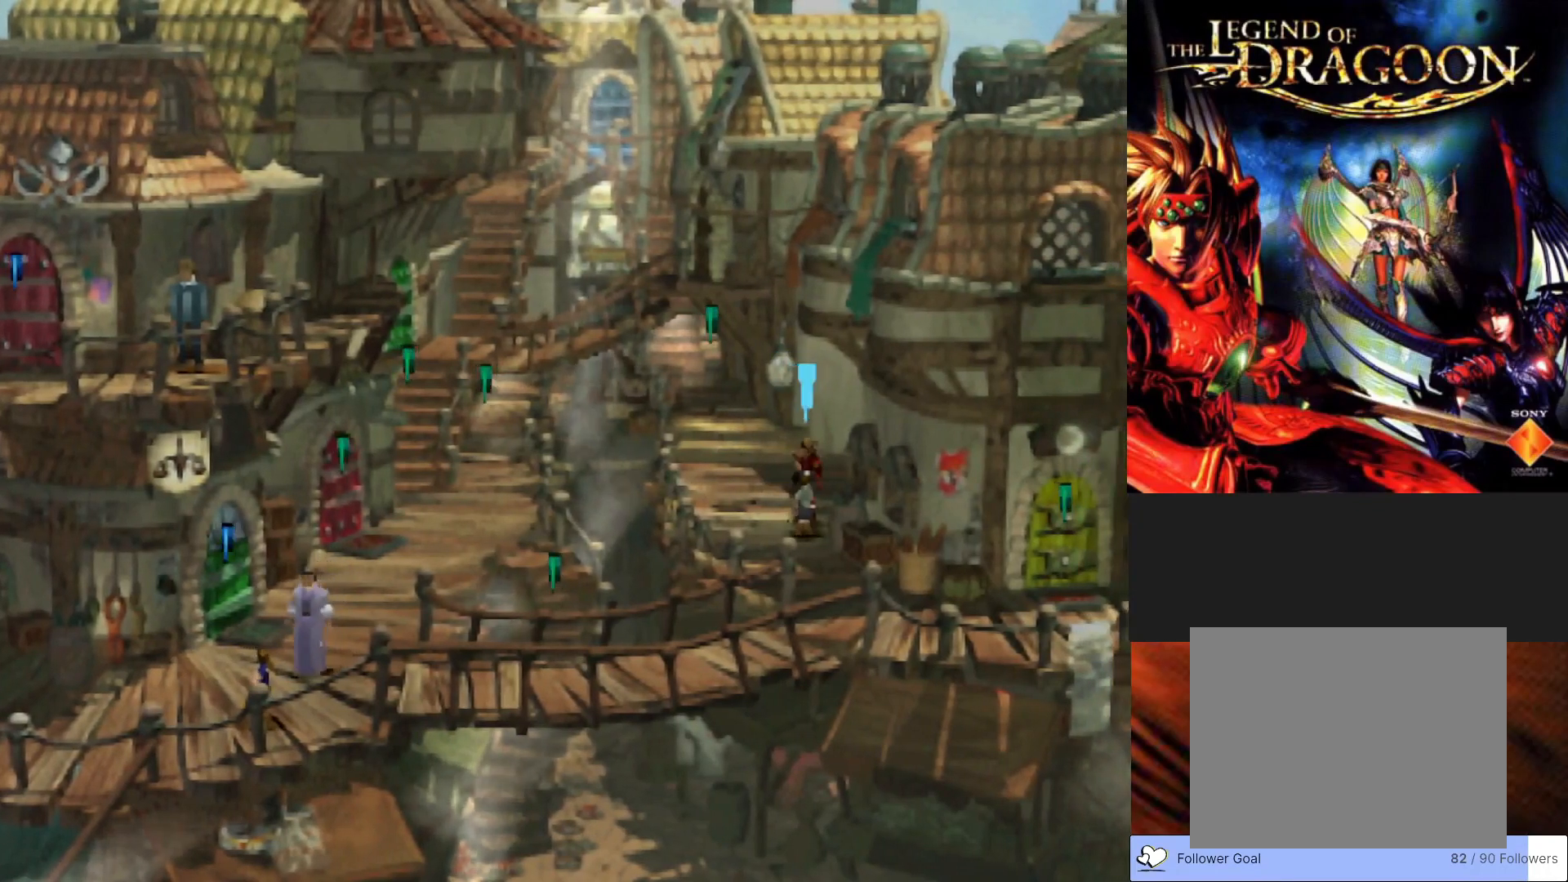
{"buttons": ["CIRCLE"], "left_stick": "down", "events": [[33, "left_stick", "left"], [283, "left_stick", "down-left"], [400, "left_stick", "down"]]}
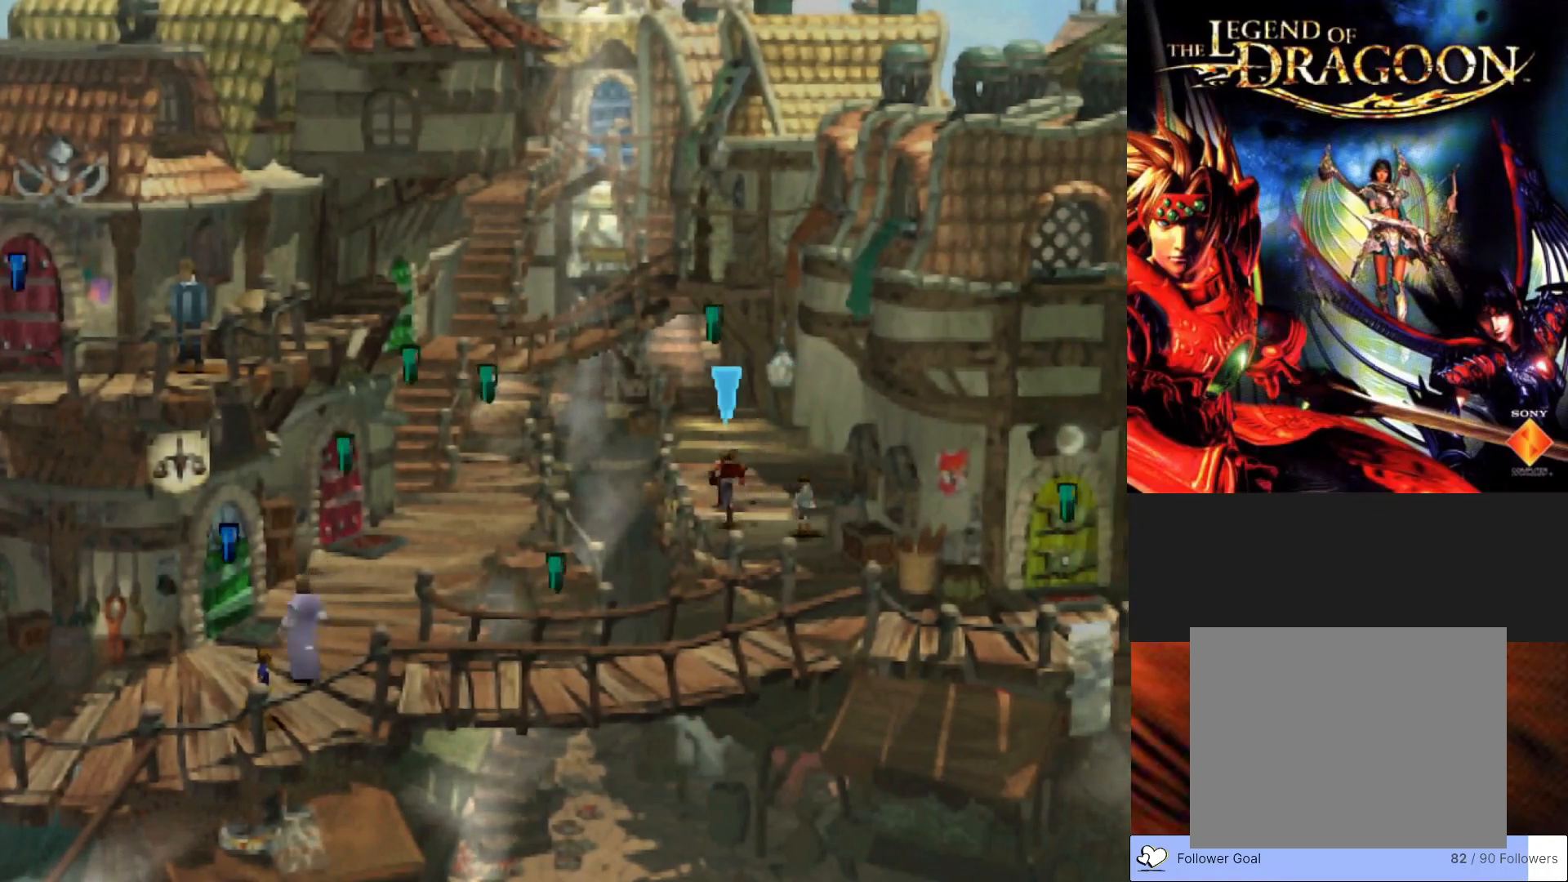
{"buttons": ["CIRCLE"], "left_stick": "down", "events": []}
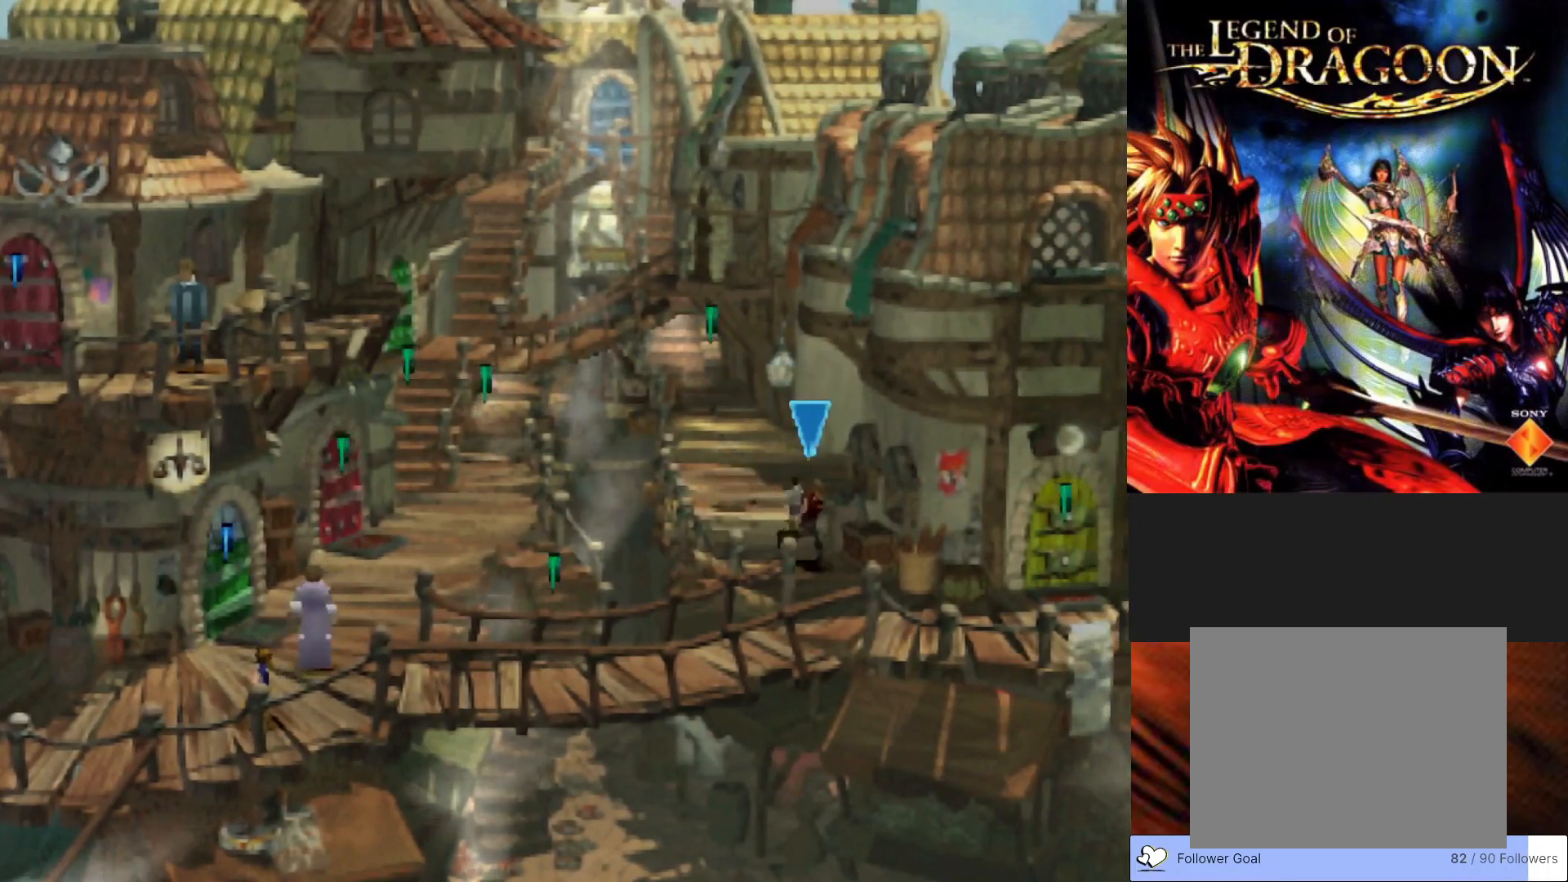
{"buttons": ["CIRCLE"], "left_stick": "down", "events": []}
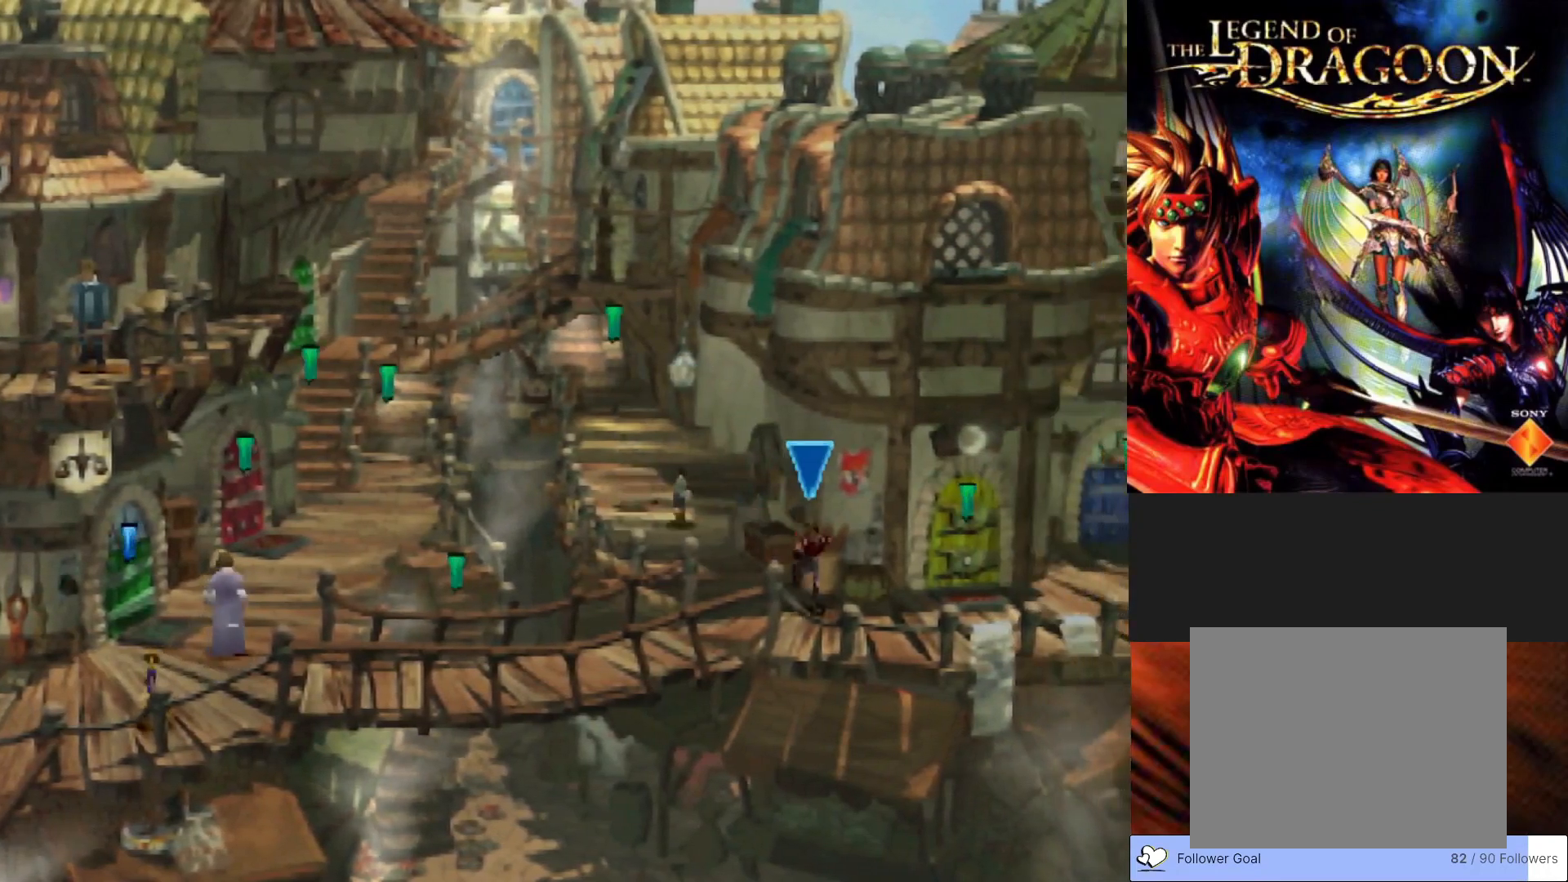
{"buttons": ["CIRCLE"], "left_stick": "right", "events": [[17, "left_stick", "down-right"], [450, "left_stick", "right"]]}
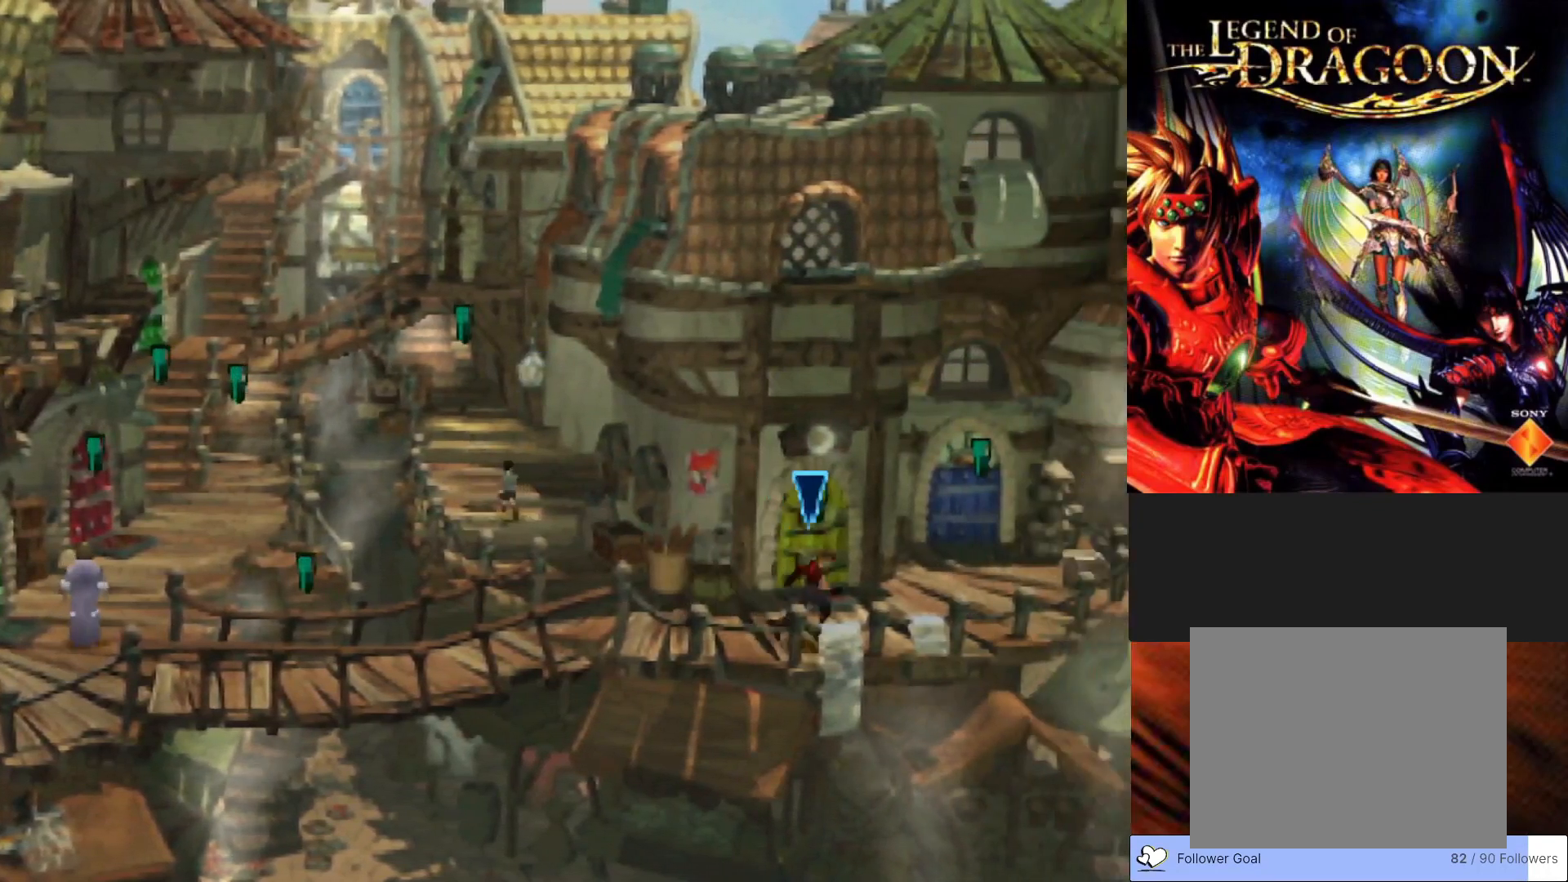
{"buttons": ["CIRCLE"], "left_stick": "center", "events": [[317, "left_stick", "center"]]}
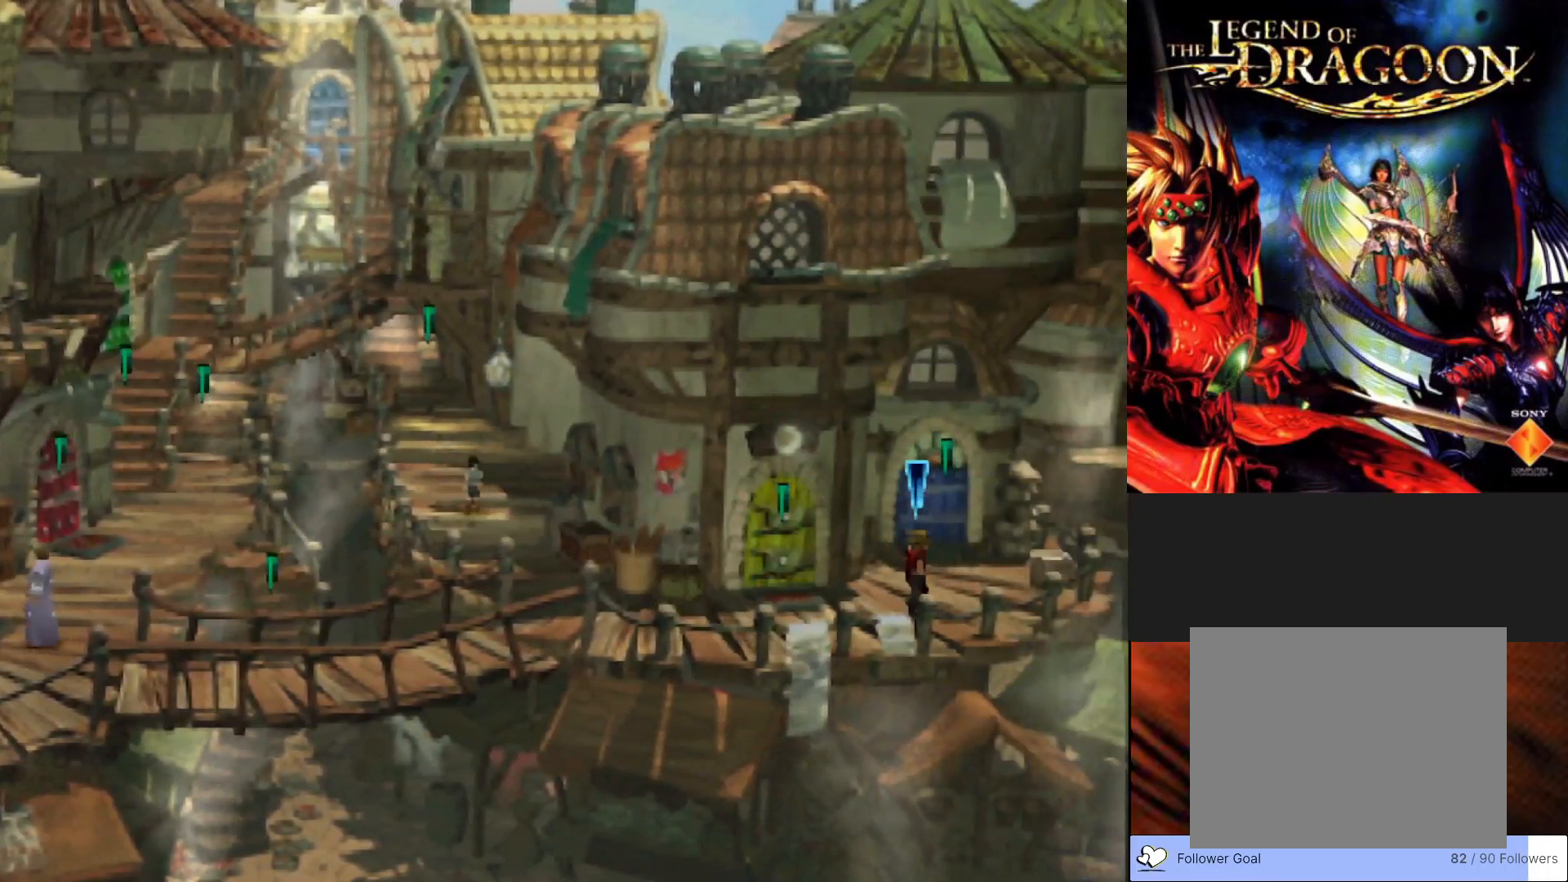
{"buttons": ["CIRCLE"], "left_stick": "up-left", "events": [[83, "left_stick", "left"], [400, "left_stick", "up-left"]]}
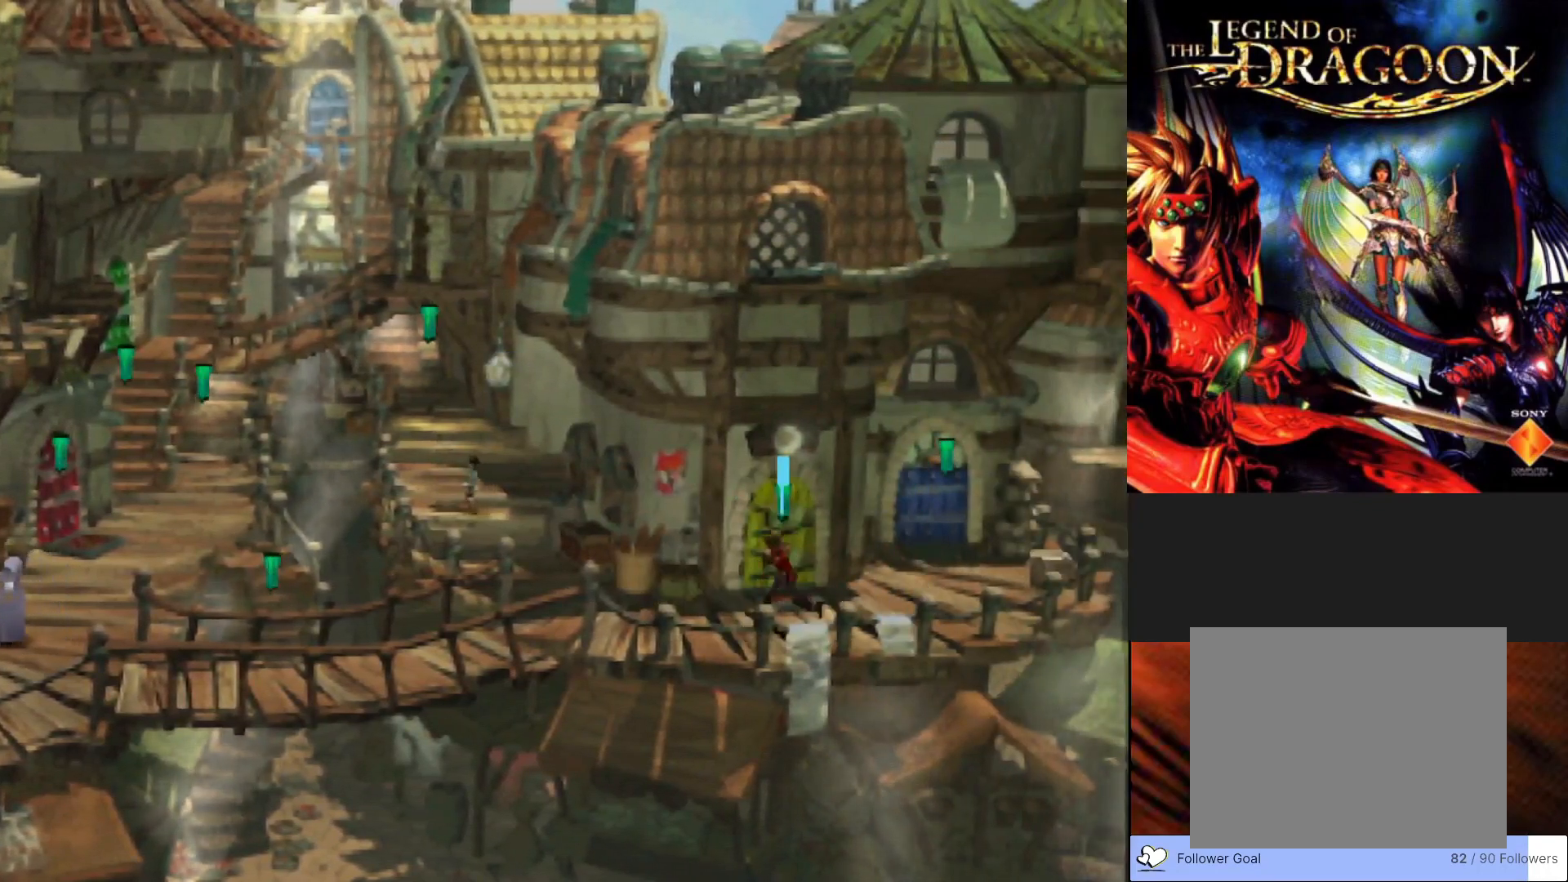
{"buttons": ["CIRCLE"], "left_stick": "up-right", "events": [[167, "left_stick", "up"], [350, "left_stick", "up-right"]]}